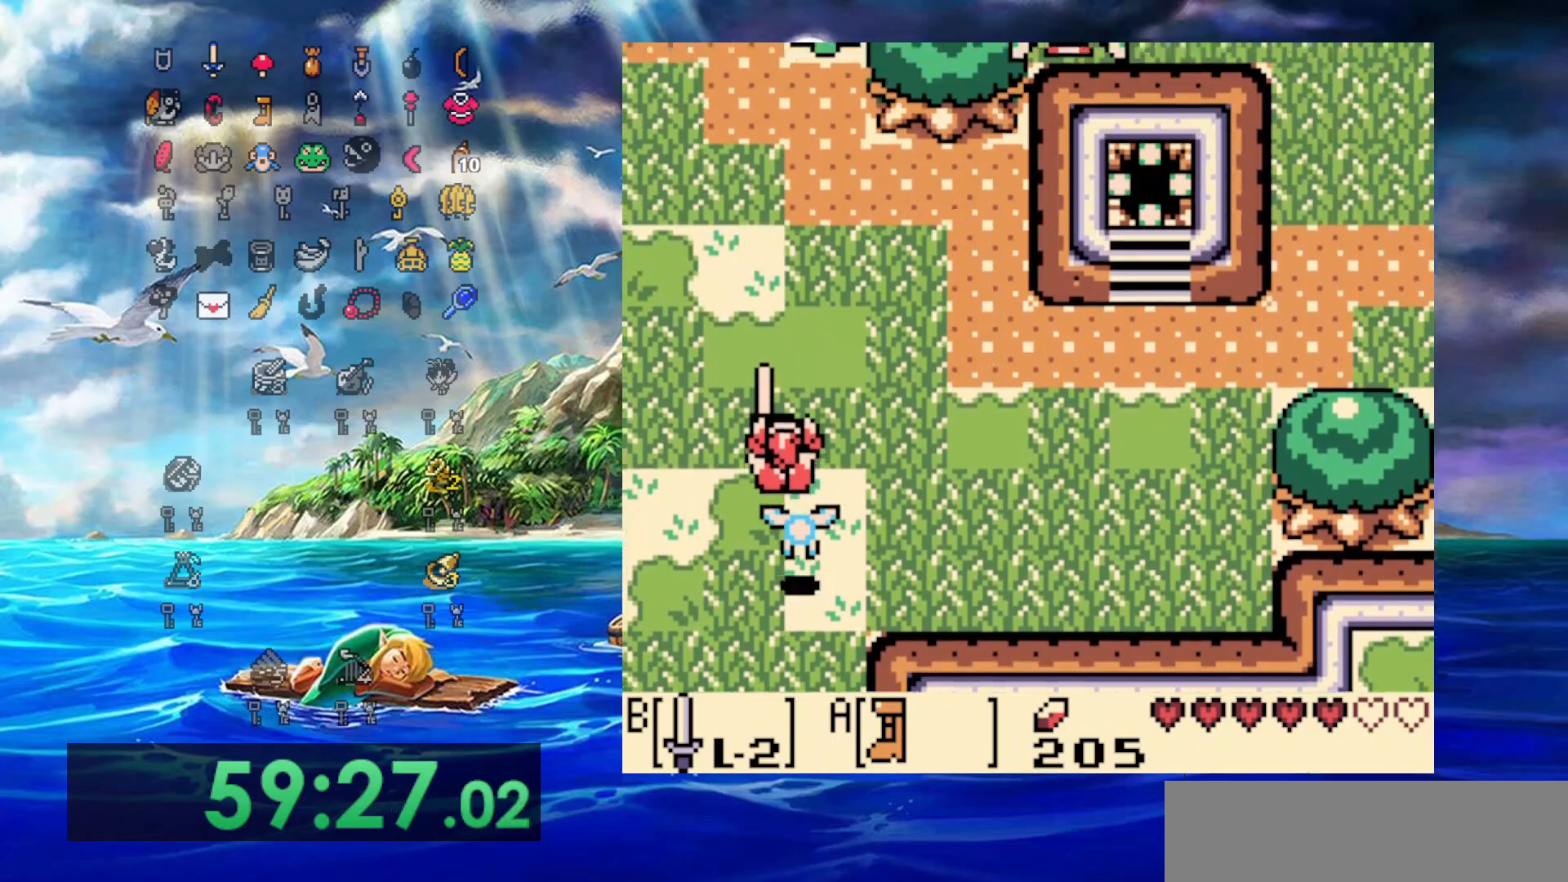
Gameplay with a controller (Nintendo layout); each line is a JSON object with the inputs held at the frame after it (dt_ms = milliseconds from this image to that frame). "events" lists button and stick changes between this image and that frame as [ms after this image, input, new state], when the widget could be followed in between. Not read: L3 R3.
{"dt_ms": 500, "buttons": ["A", "DPAD_UP"], "events": [[150, "DPAD_RIGHT", "down"], [450, "DPAD_RIGHT", "up"]]}
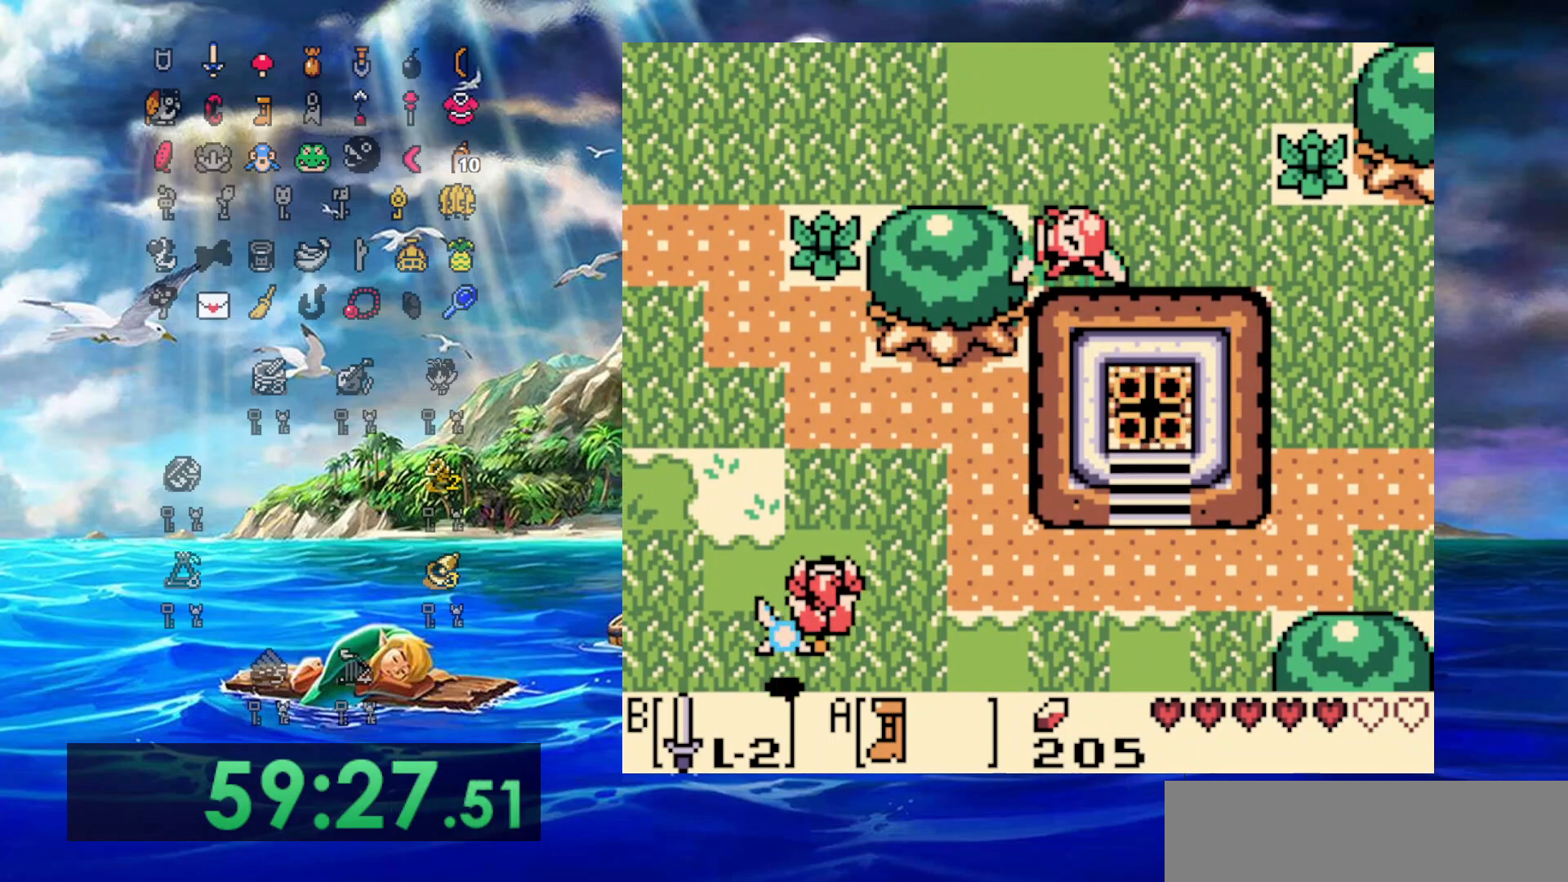
{"dt_ms": 500, "buttons": ["A", "DPAD_UP"], "events": []}
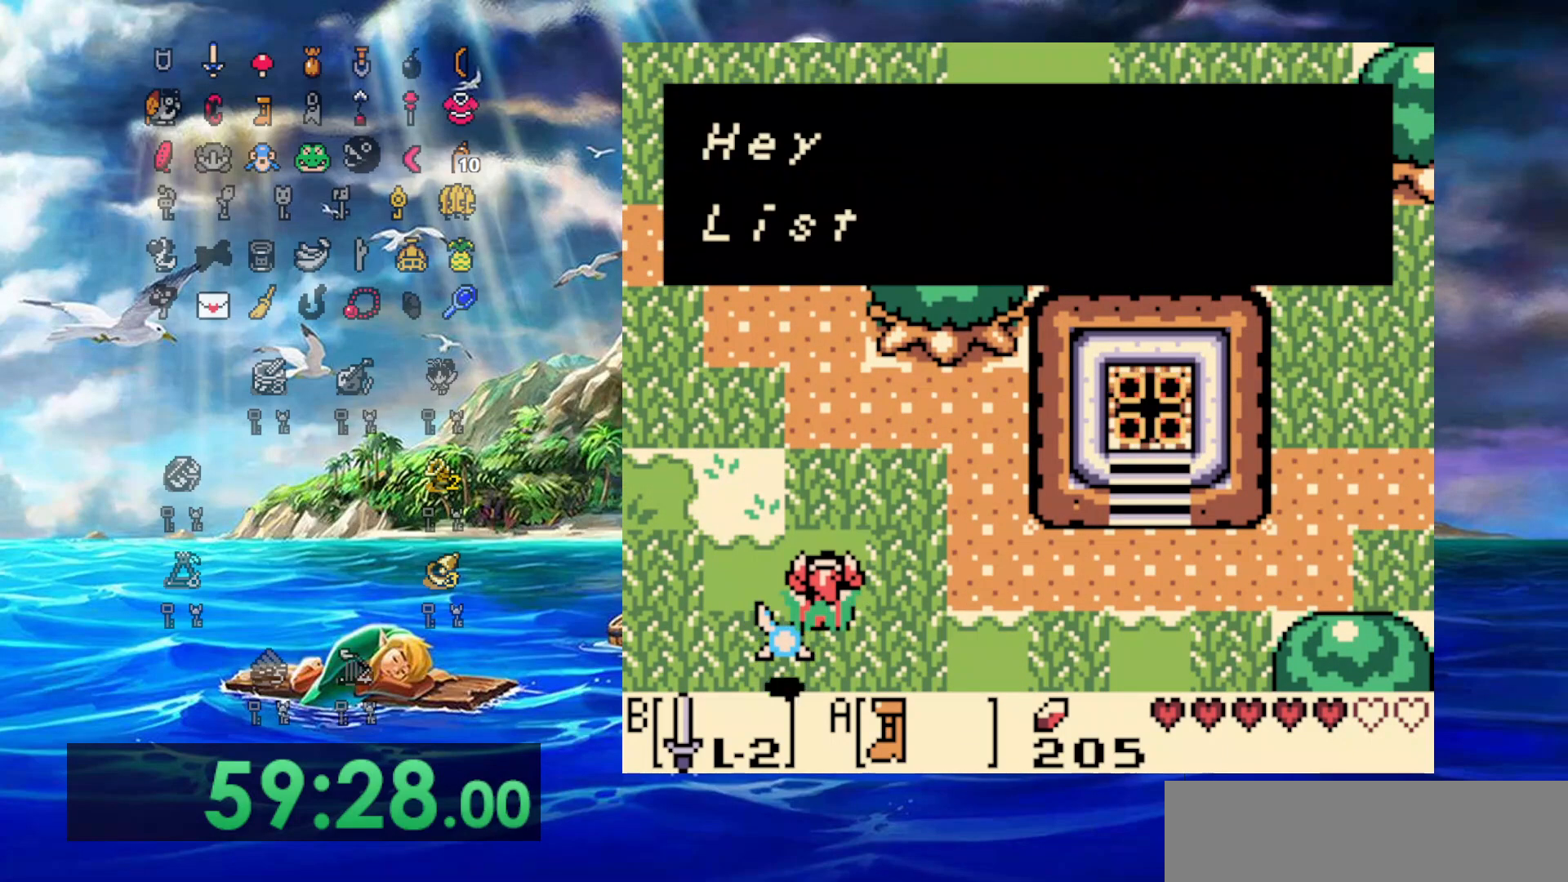
{"dt_ms": 500, "buttons": ["A", "DPAD_UP"], "events": [[283, "A", "up"], [350, "A", "down"]]}
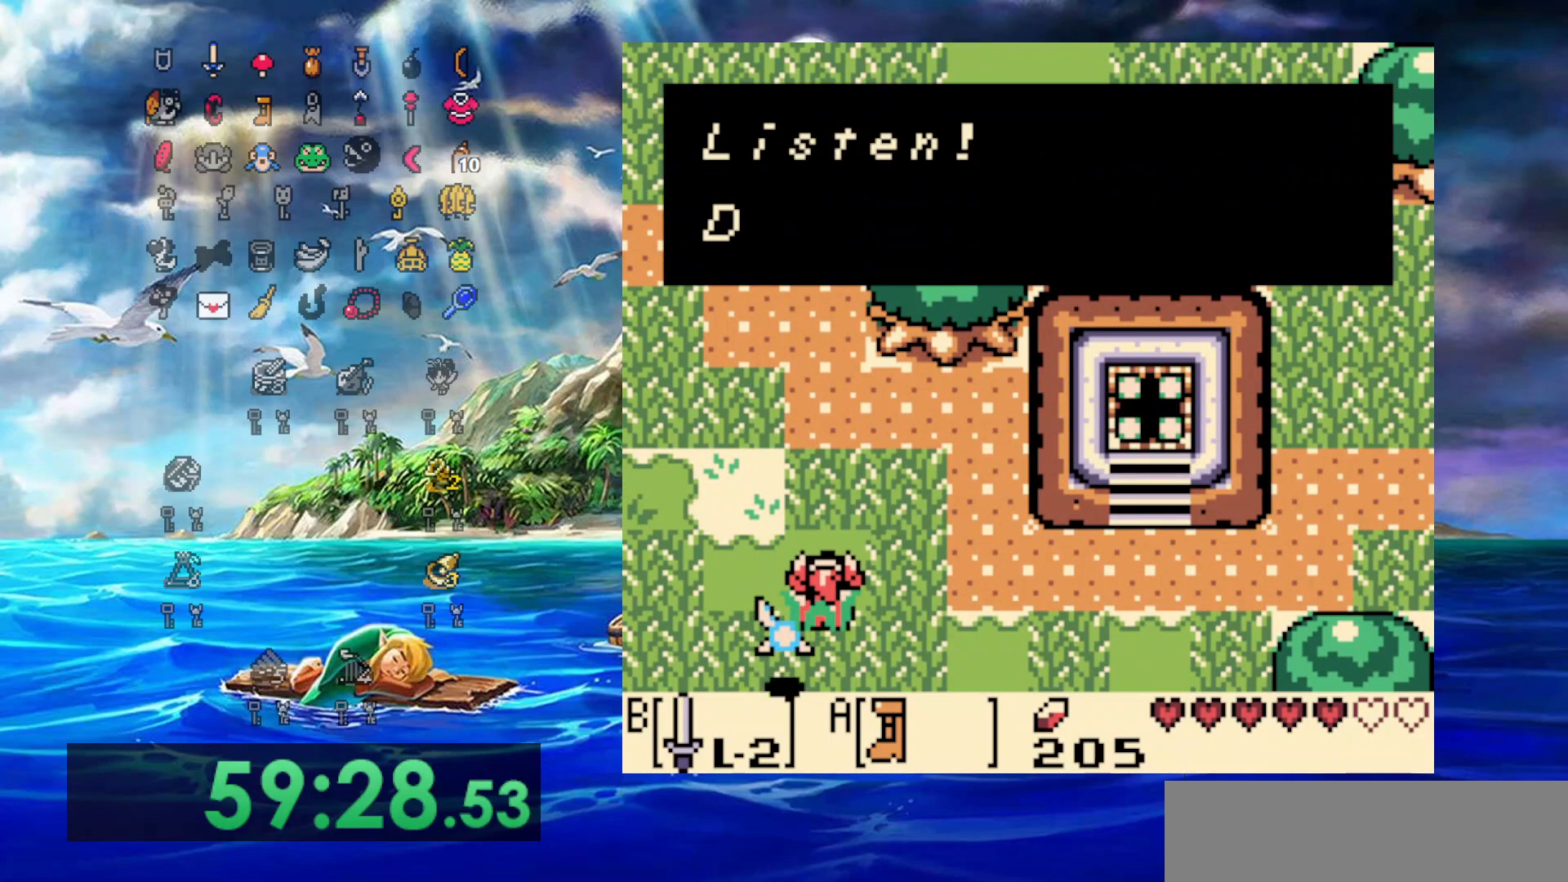
{"dt_ms": 500, "buttons": ["A", "DPAD_UP"], "events": [[117, "A", "up"], [217, "A", "down"]]}
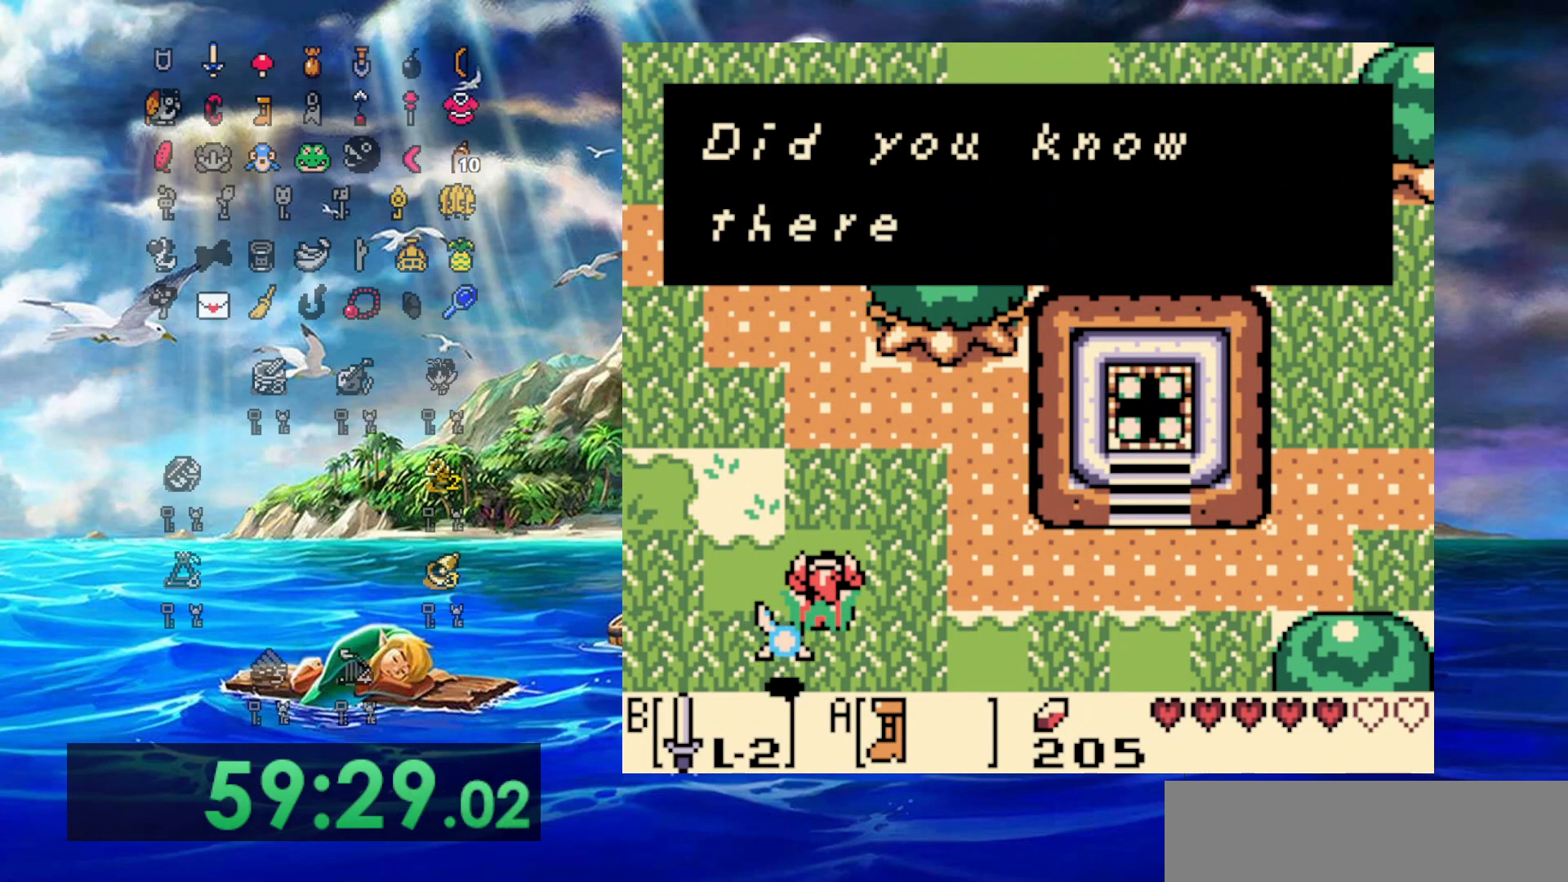
{"dt_ms": 500, "buttons": ["A", "DPAD_UP"], "events": [[200, "A", "up"], [283, "A", "down"]]}
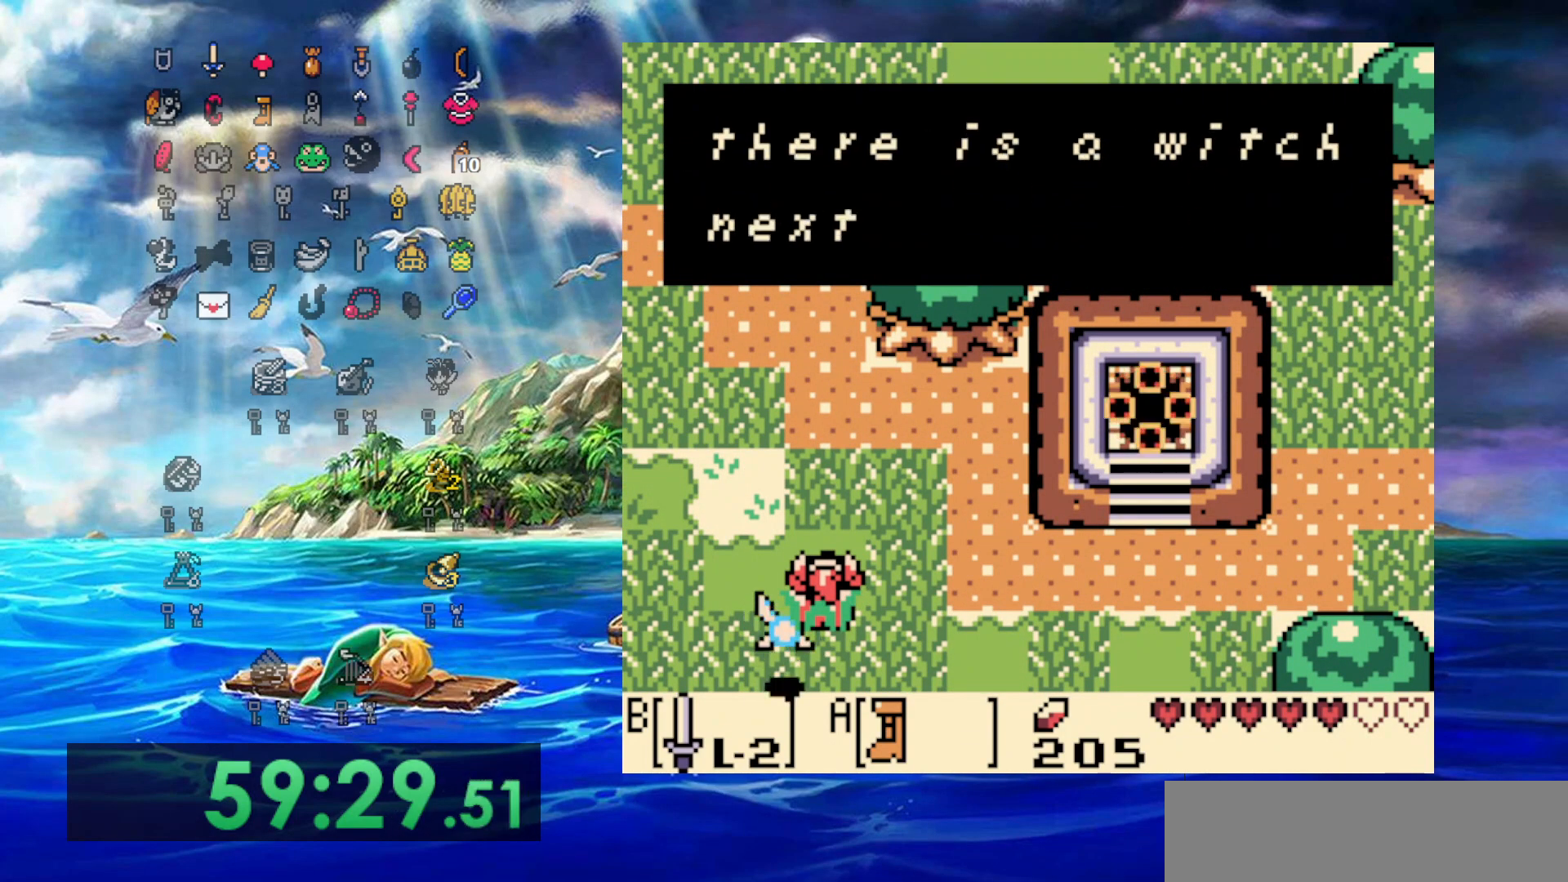
{"dt_ms": 500, "buttons": ["A", "DPAD_UP"], "events": [[200, "A", "up"], [250, "A", "down"]]}
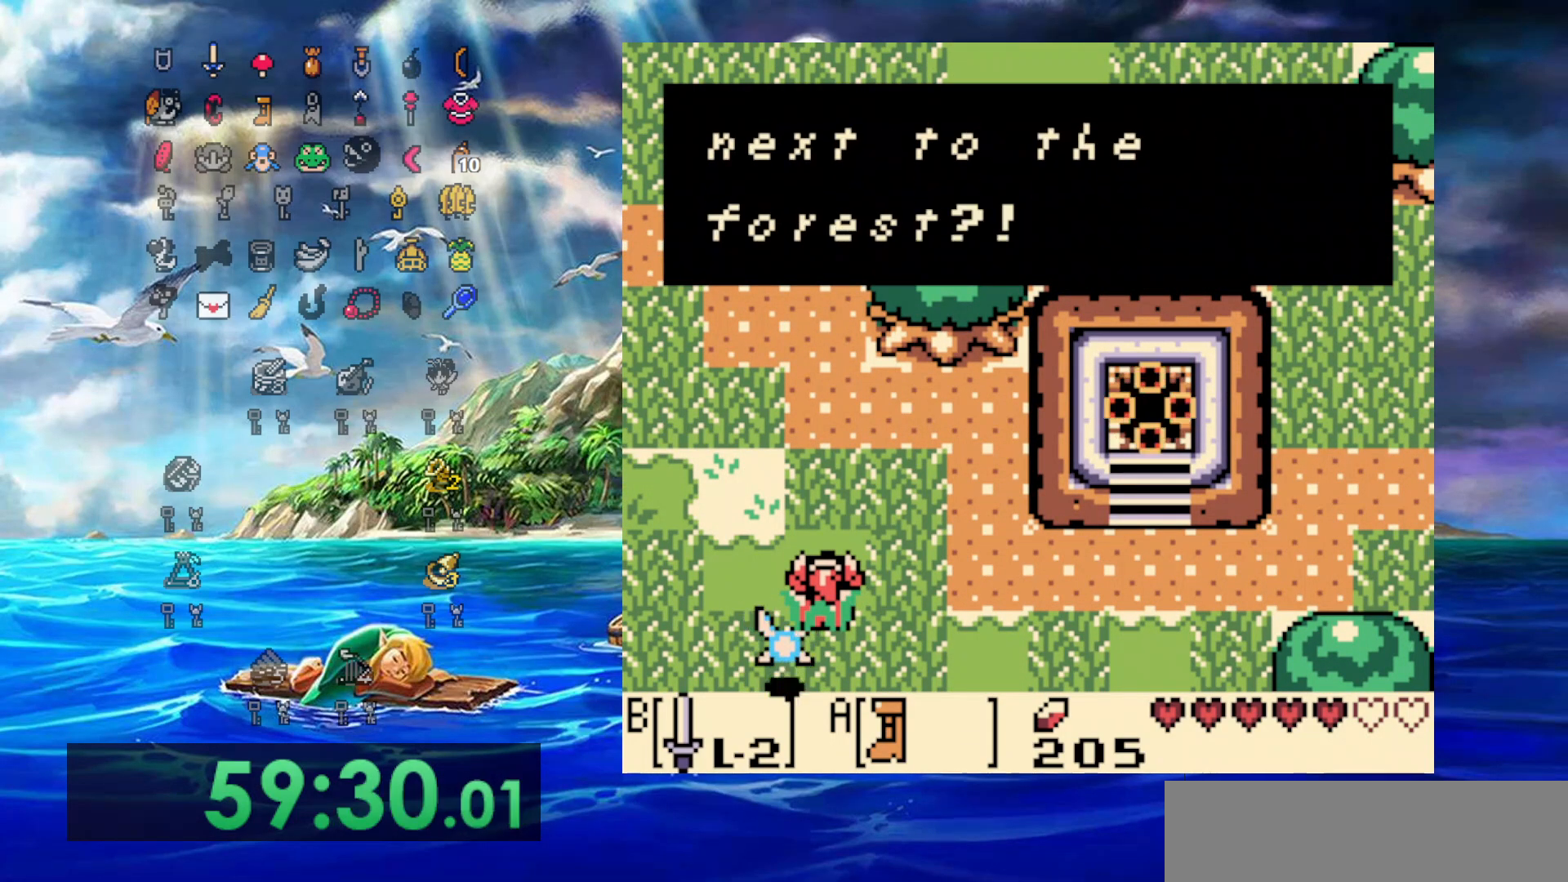
{"dt_ms": 500, "buttons": ["A", "DPAD_UP"], "events": [[133, "A", "up"], [217, "A", "down"]]}
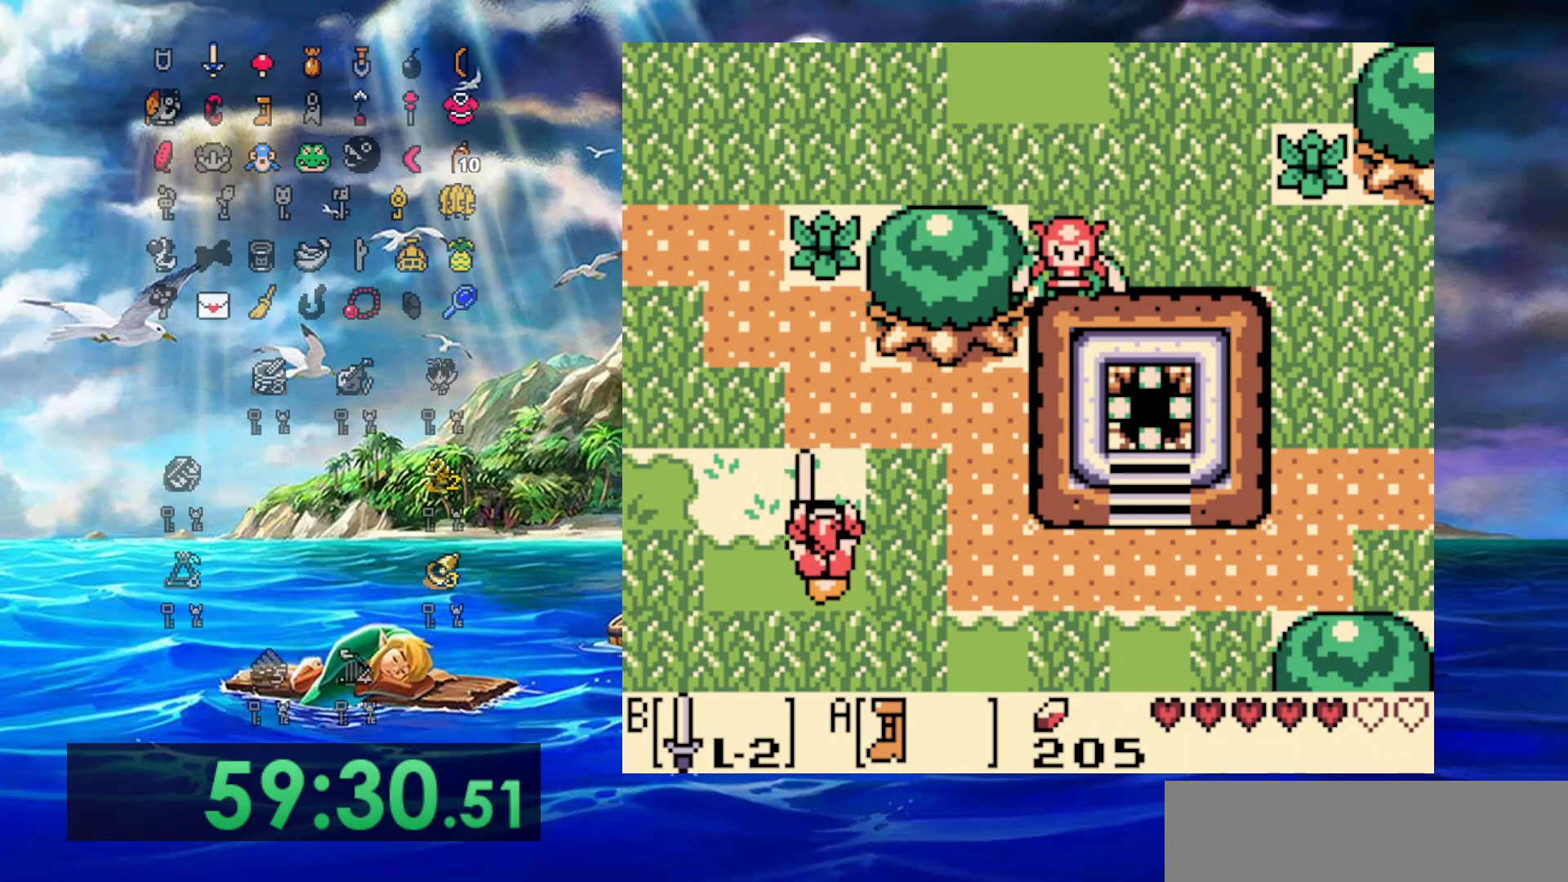
{"dt_ms": 500, "buttons": ["A", "DPAD_UP"], "events": []}
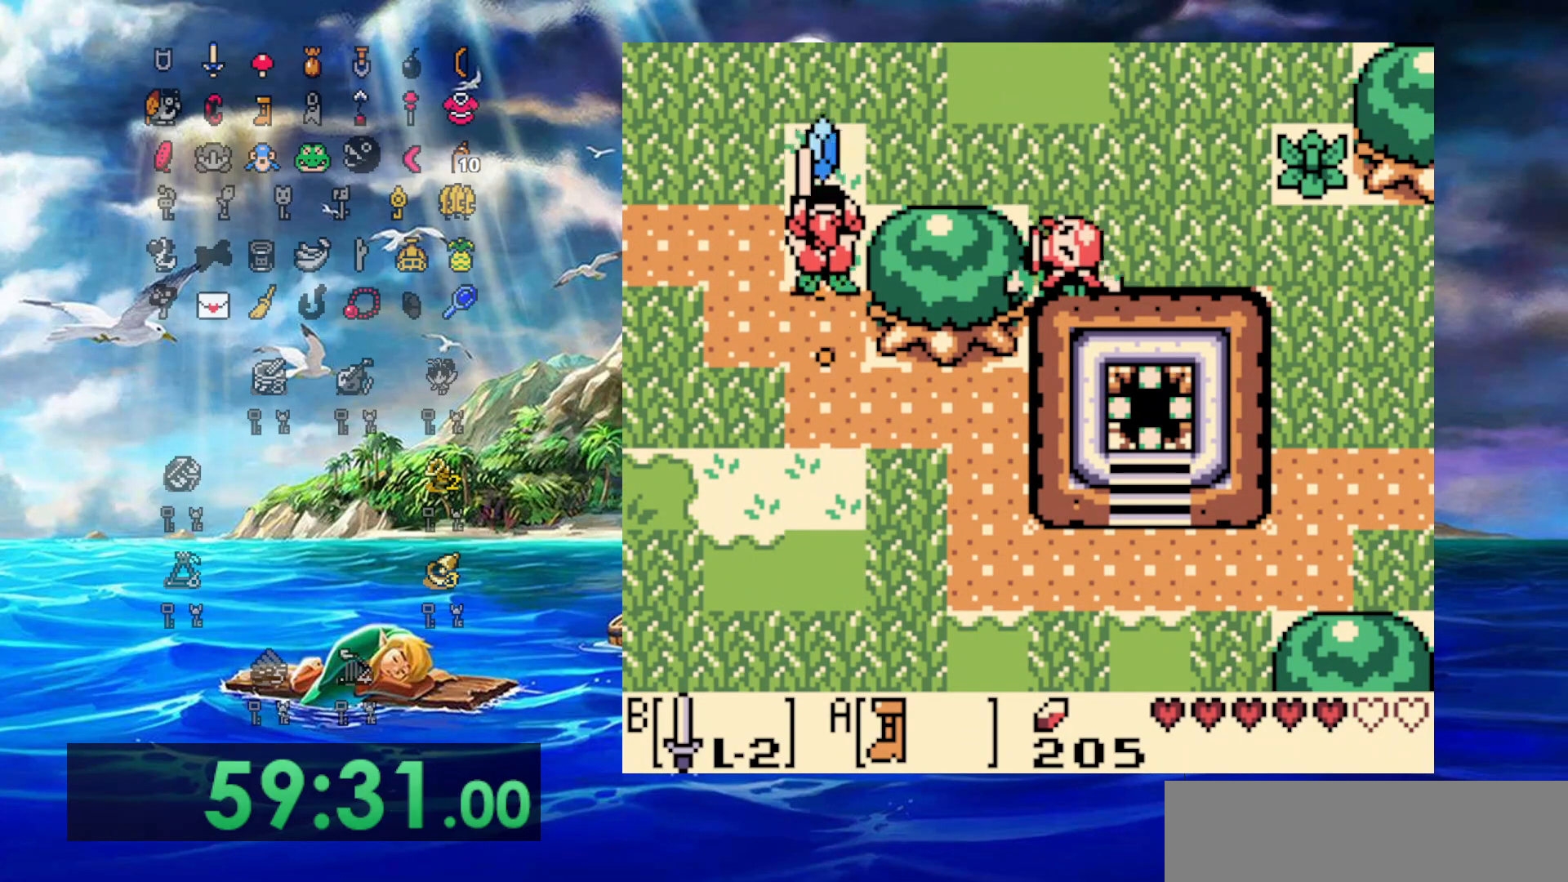
{"dt_ms": 500, "buttons": ["A", "DPAD_UP", "DPAD_RIGHT"], "events": [[117, "DPAD_RIGHT", "down"]]}
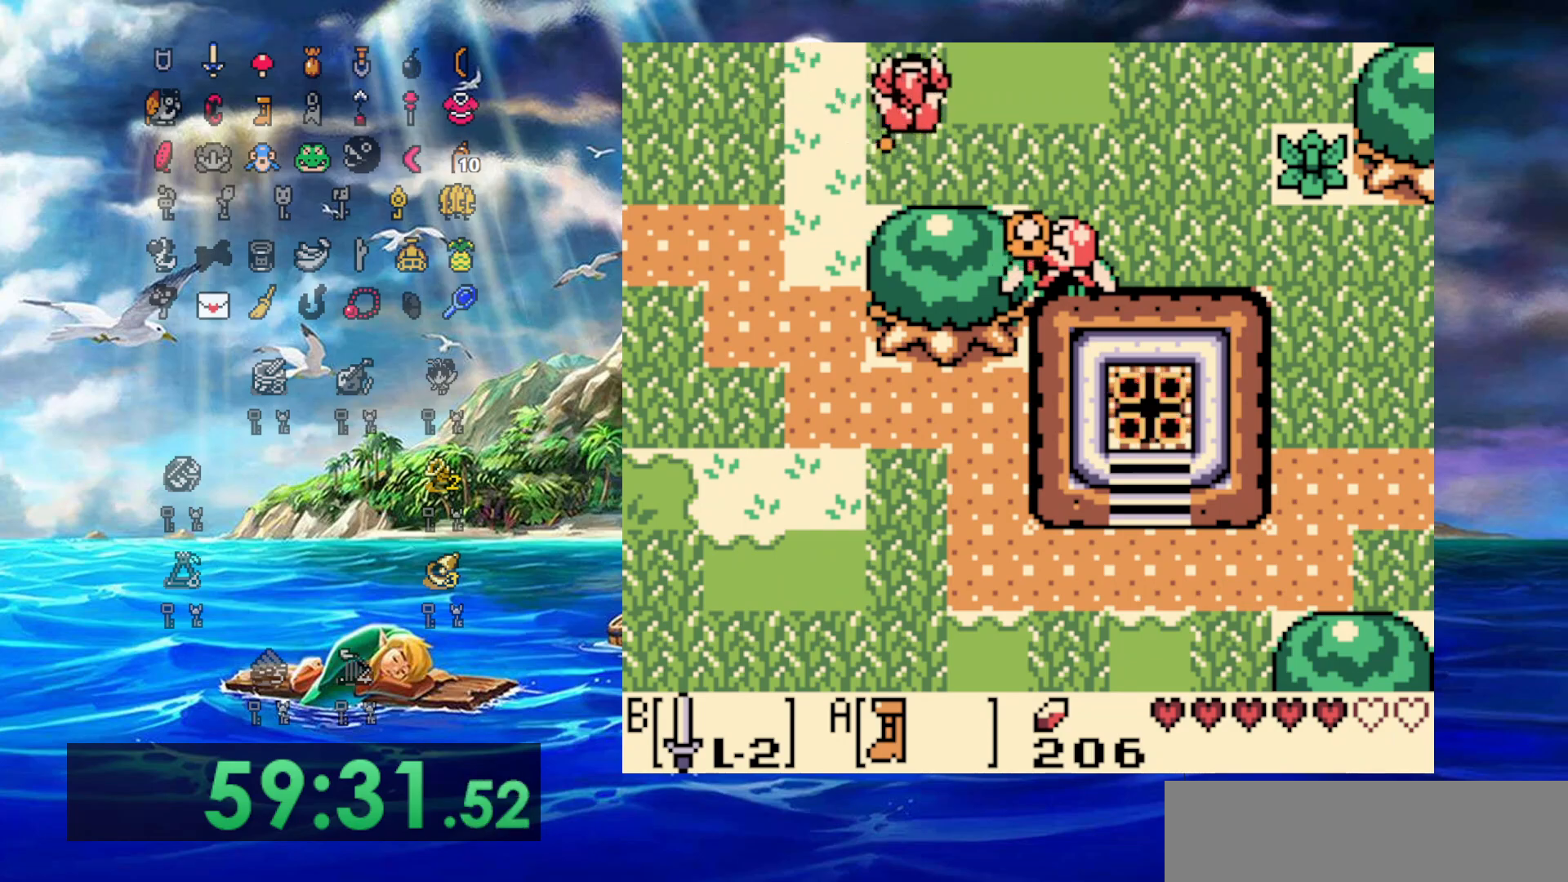
{"dt_ms": 500, "buttons": ["DPAD_UP", "DPAD_RIGHT"], "events": [[100, "A", "up"]]}
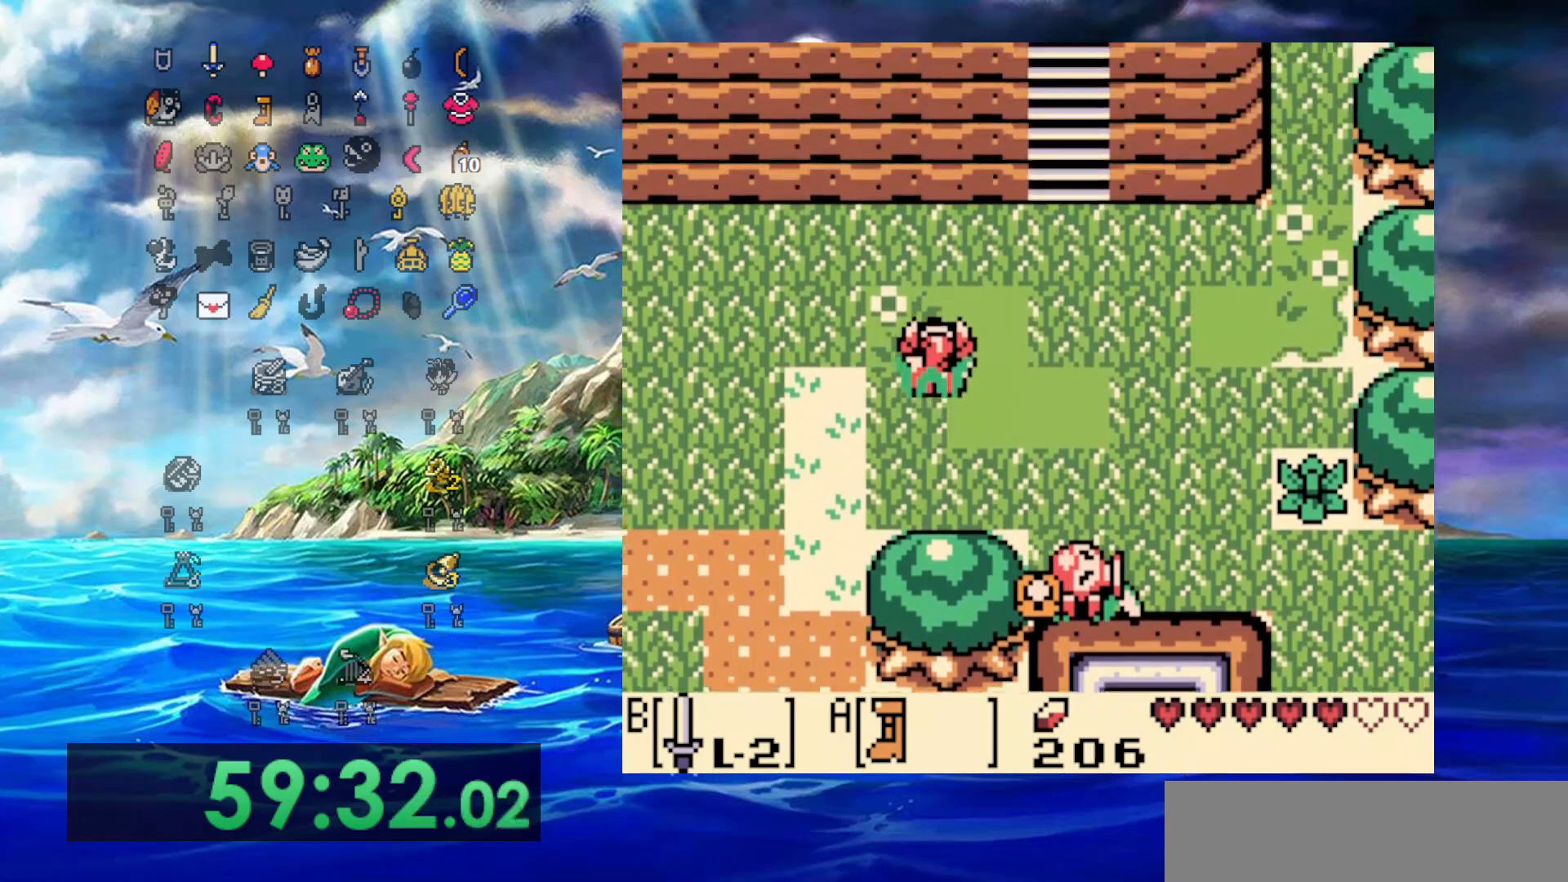
{"dt_ms": 500, "buttons": ["DPAD_RIGHT"], "events": [[350, "DPAD_UP", "up"]]}
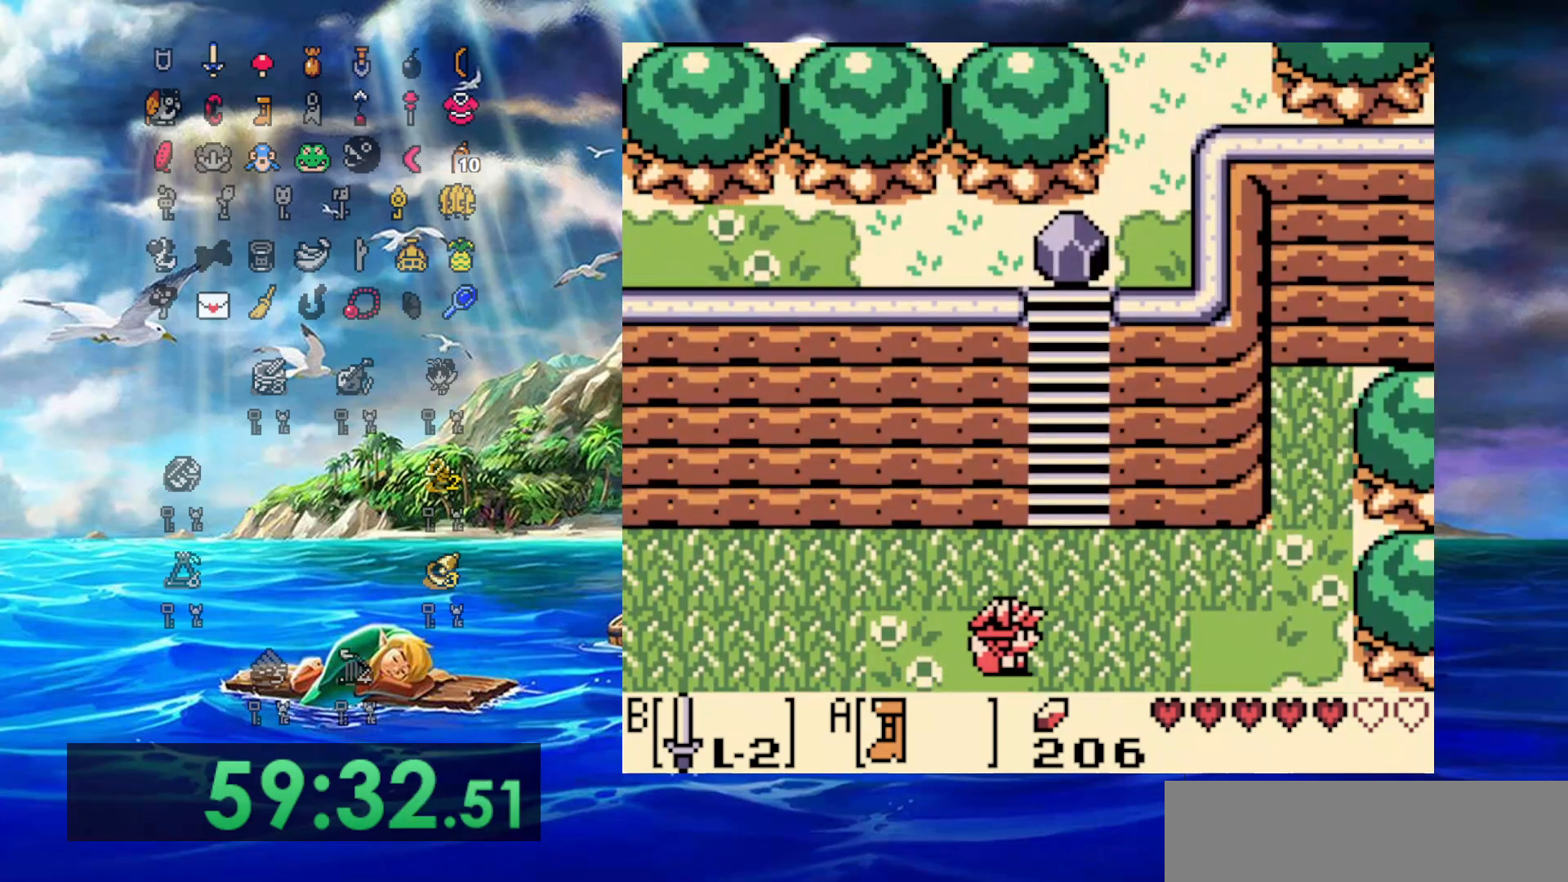
{"dt_ms": 1000, "buttons": [], "events": [[167, "DPAD_UP", "down"], [317, "DPAD_RIGHT", "up"], [550, "DPAD_UP", "up"]]}
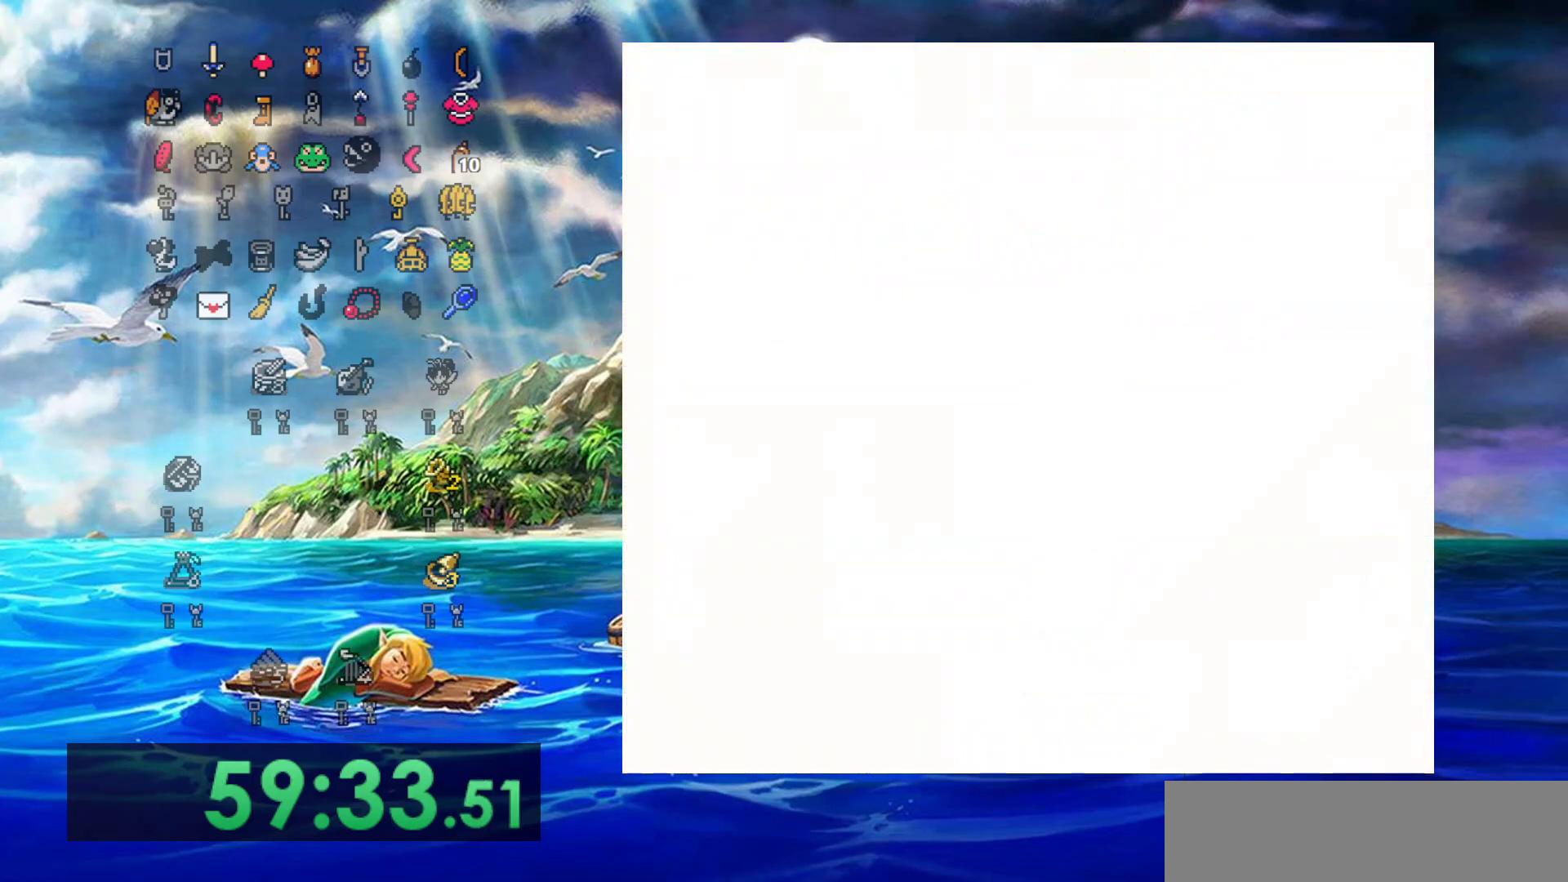
{"dt_ms": 500, "buttons": [], "events": []}
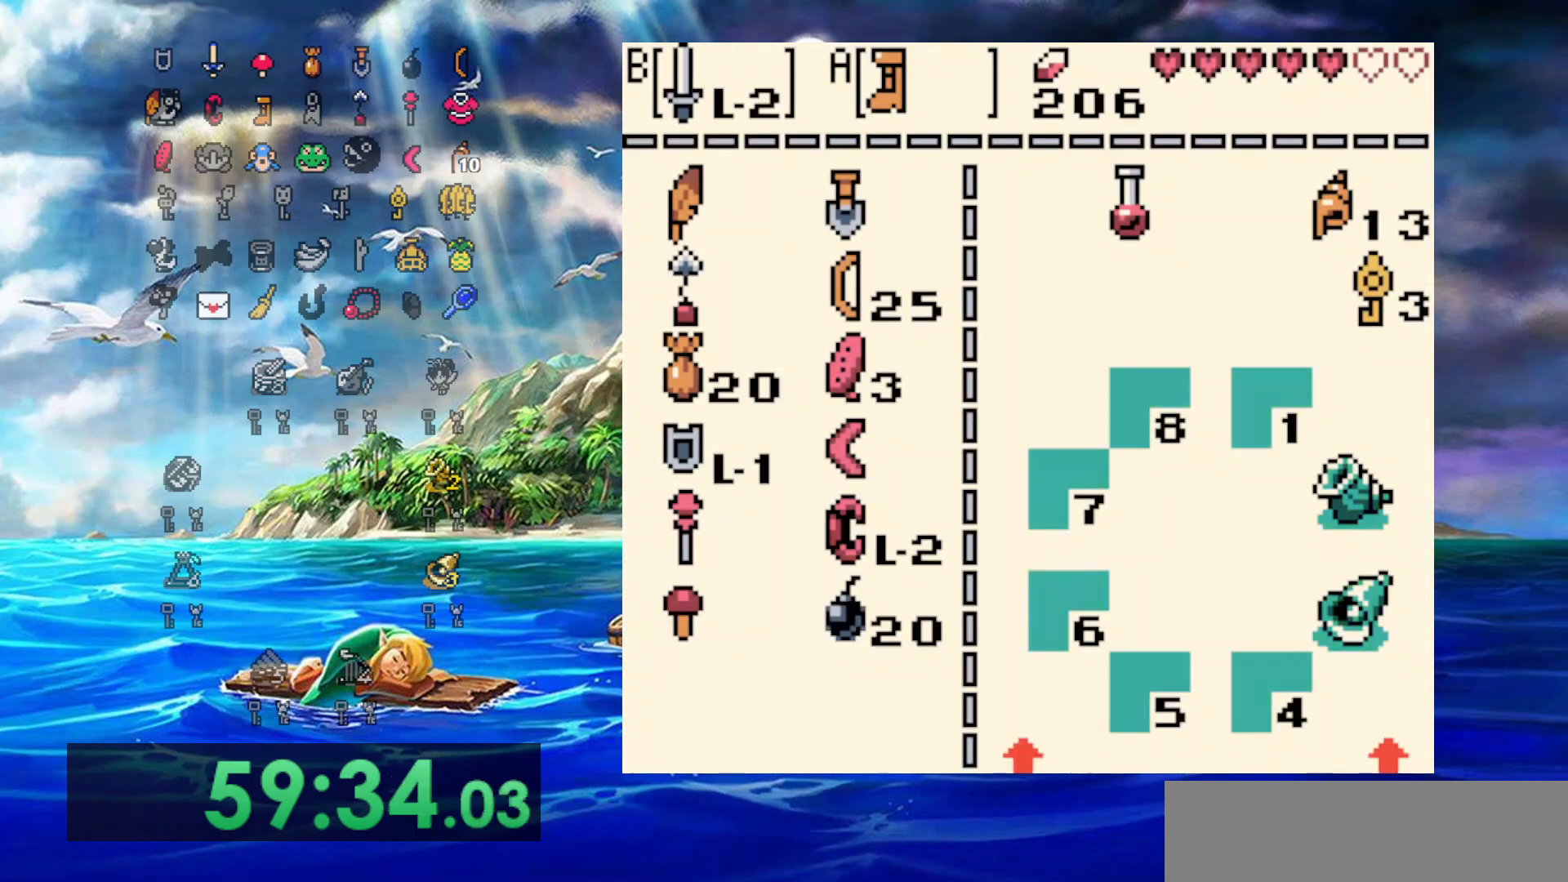
{"dt_ms": 500, "buttons": ["DPAD_DOWN"], "events": [[167, "DPAD_DOWN", "down"], [267, "DPAD_DOWN", "up"], [433, "DPAD_DOWN", "down"]]}
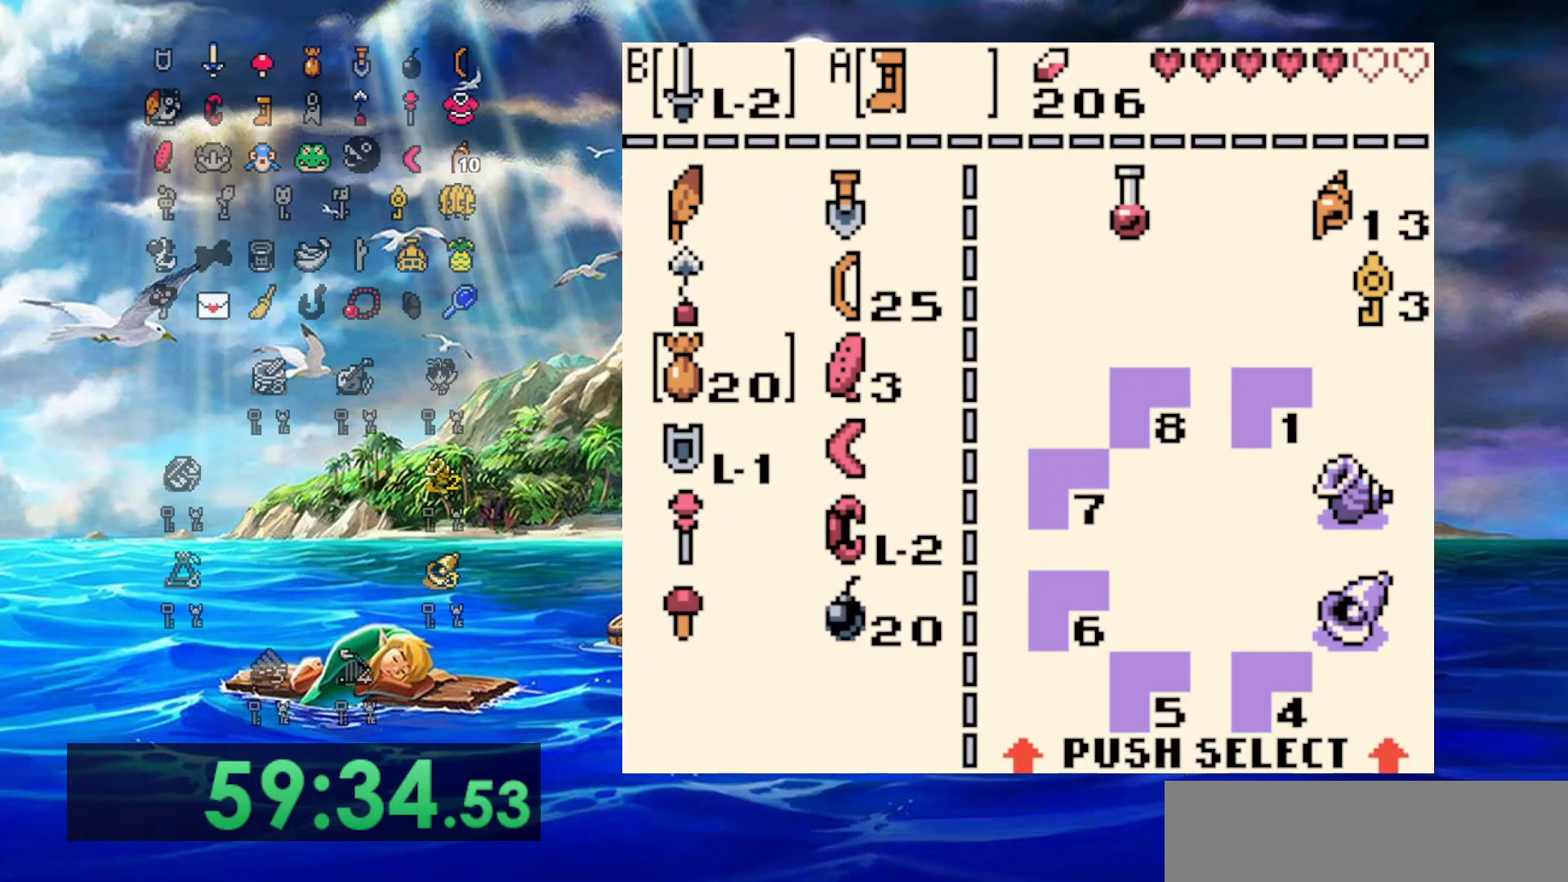
{"dt_ms": 500, "buttons": ["DPAD_RIGHT"], "events": [[33, "DPAD_DOWN", "up"], [100, "DPAD_DOWN", "down"], [200, "DPAD_DOWN", "up"], [283, "DPAD_DOWN", "down"], [367, "DPAD_DOWN", "up"], [467, "DPAD_RIGHT", "down"]]}
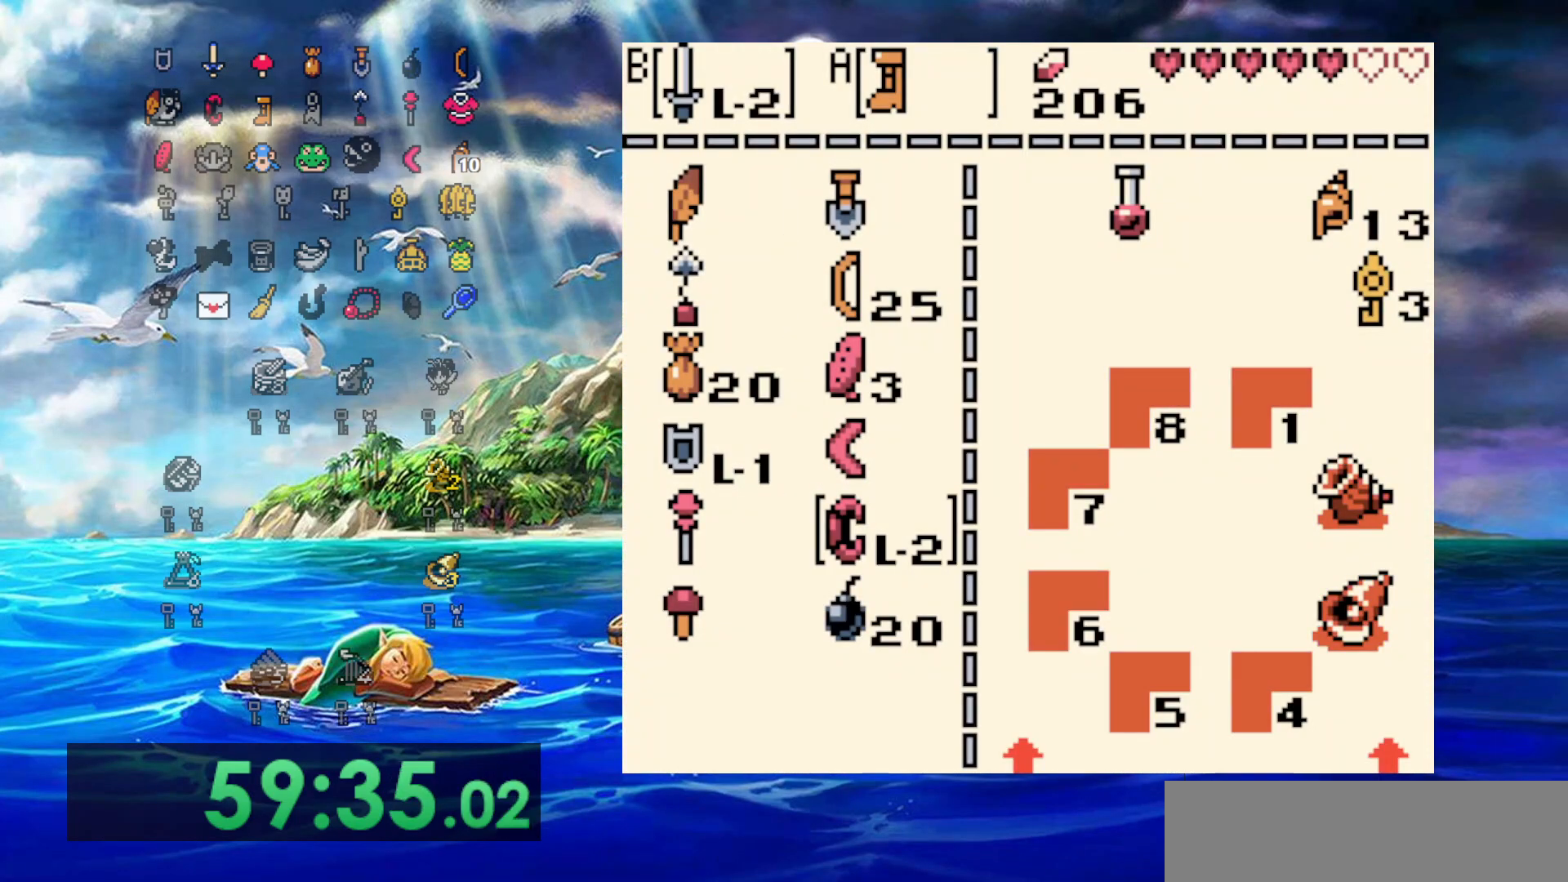
{"dt_ms": 500, "buttons": ["DPAD_UP", "DPAD_RIGHT"], "events": [[67, "B", "down"], [117, "DPAD_RIGHT", "up"], [167, "B", "up"], [450, "DPAD_RIGHT", "down"], [450, "DPAD_UP", "down"]]}
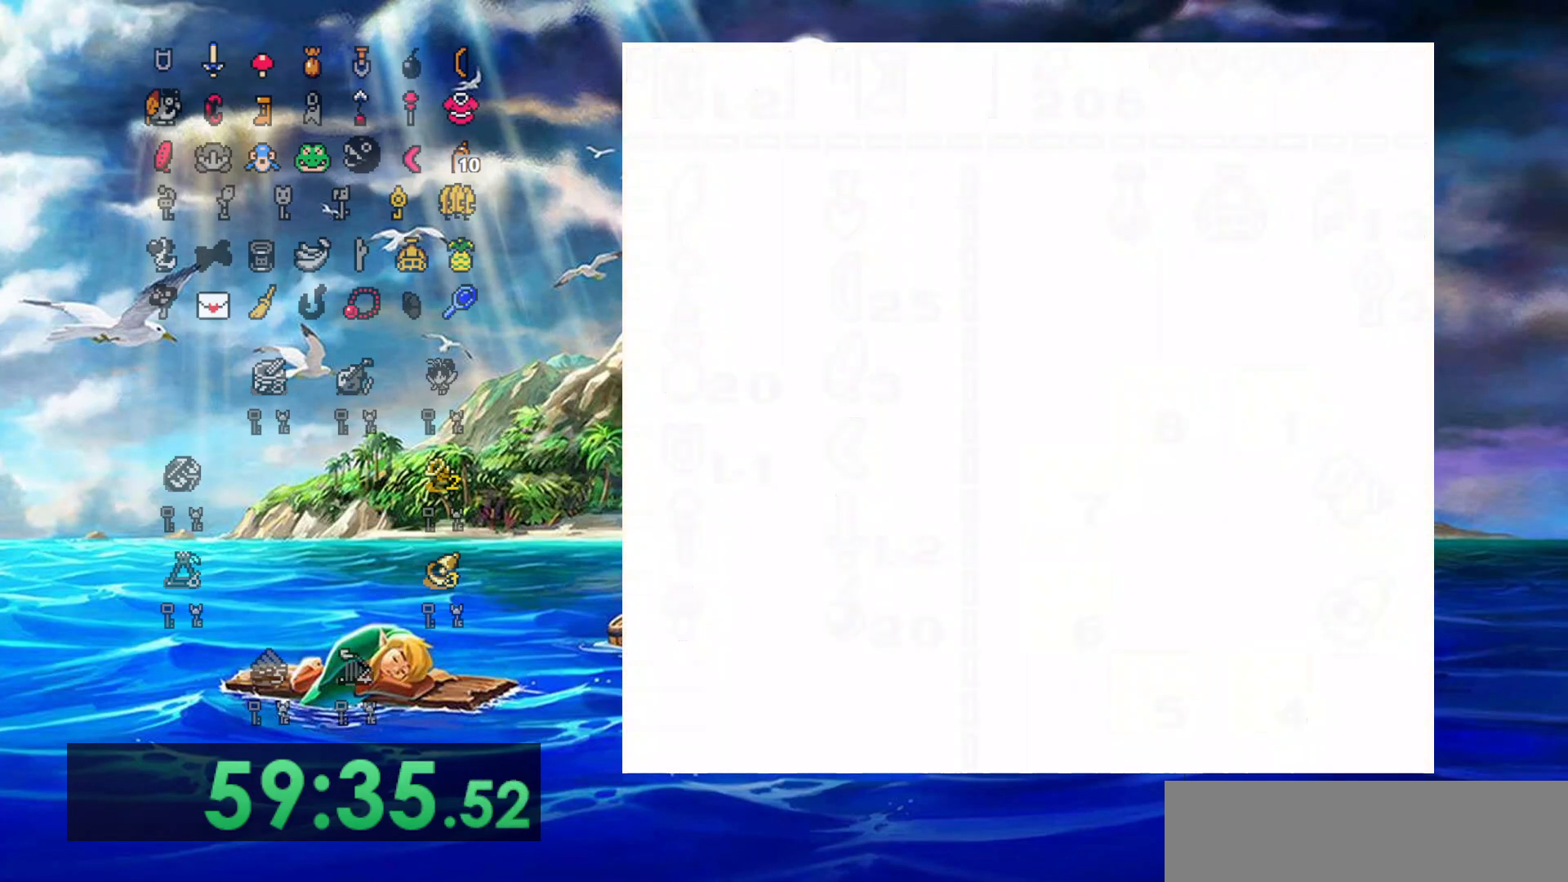
{"dt_ms": 500, "buttons": ["DPAD_UP", "DPAD_RIGHT"], "events": []}
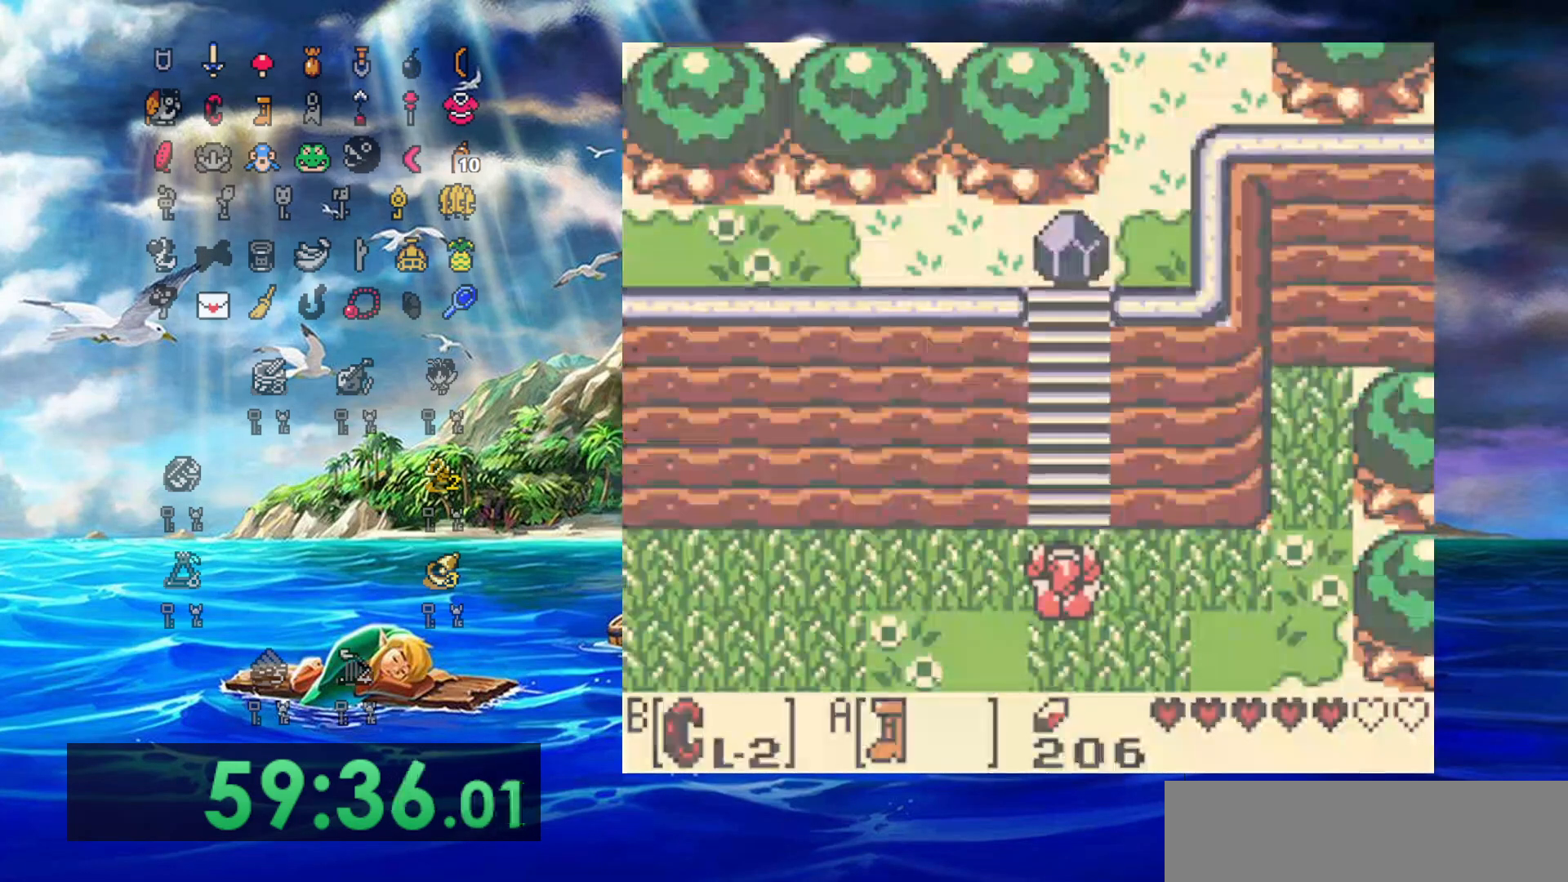
{"dt_ms": 500, "buttons": ["DPAD_UP"], "events": [[267, "DPAD_RIGHT", "up"]]}
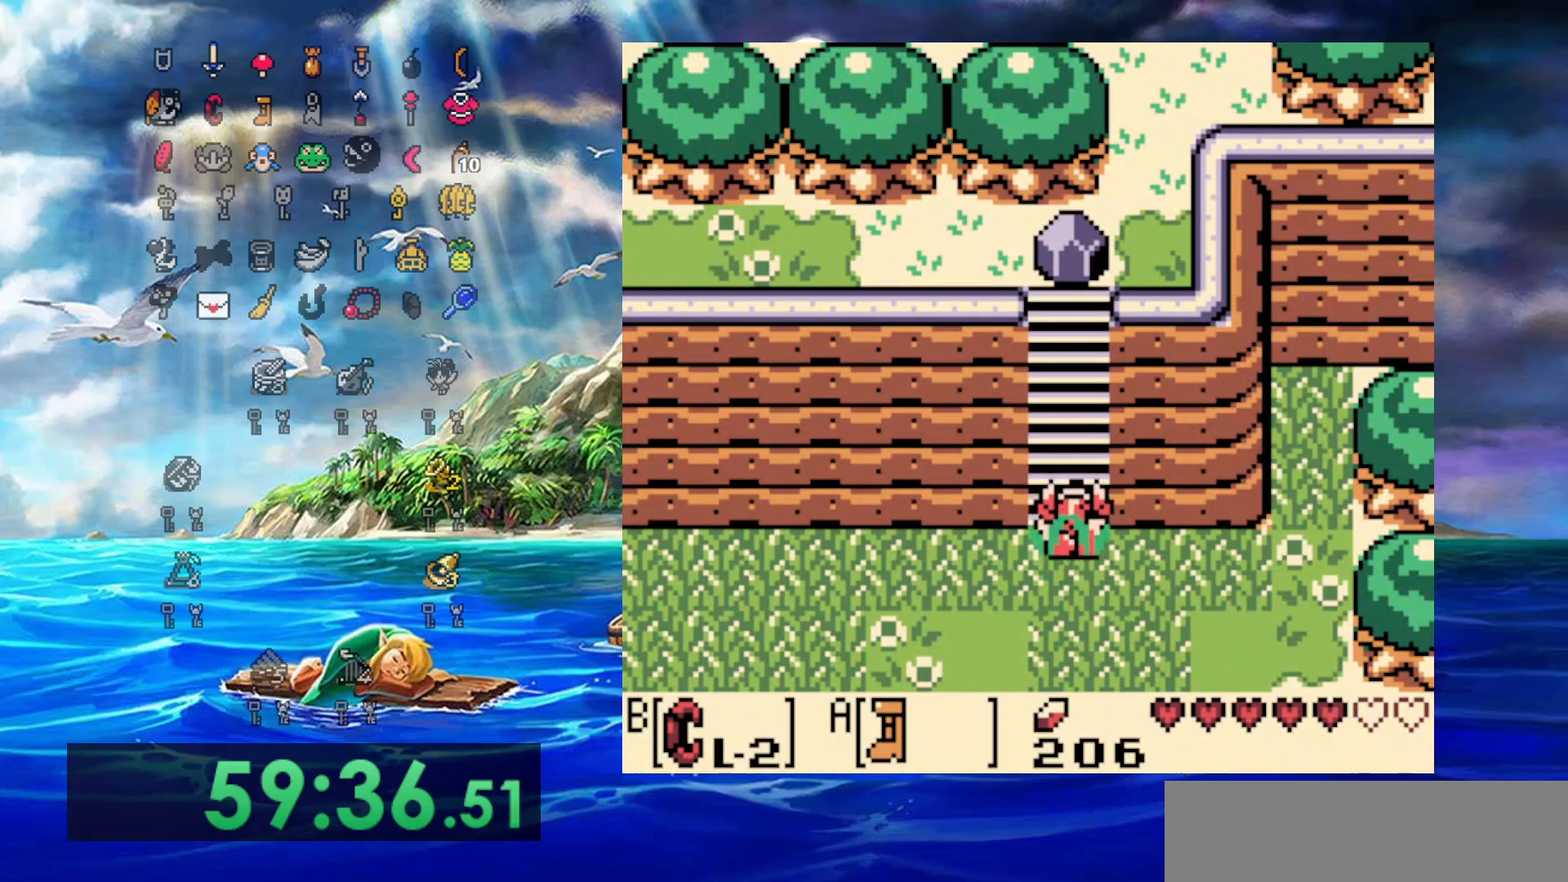
{"dt_ms": 500, "buttons": [], "events": [[100, "DPAD_LEFT", "down"], [183, "DPAD_LEFT", "up"], [350, "DPAD_UP", "up"]]}
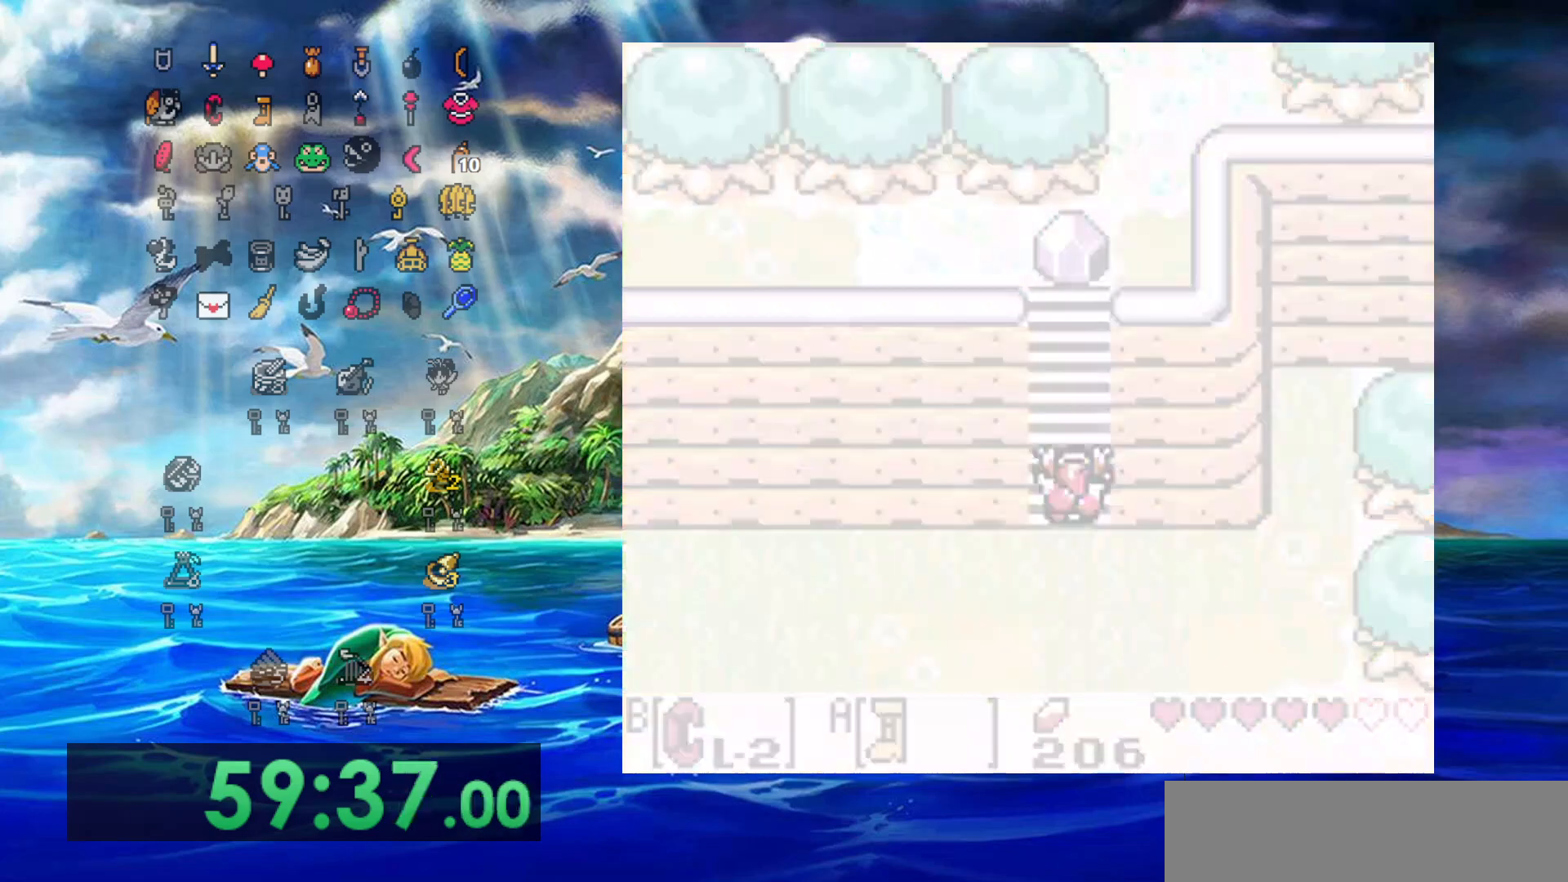
{"dt_ms": 500, "buttons": [], "events": []}
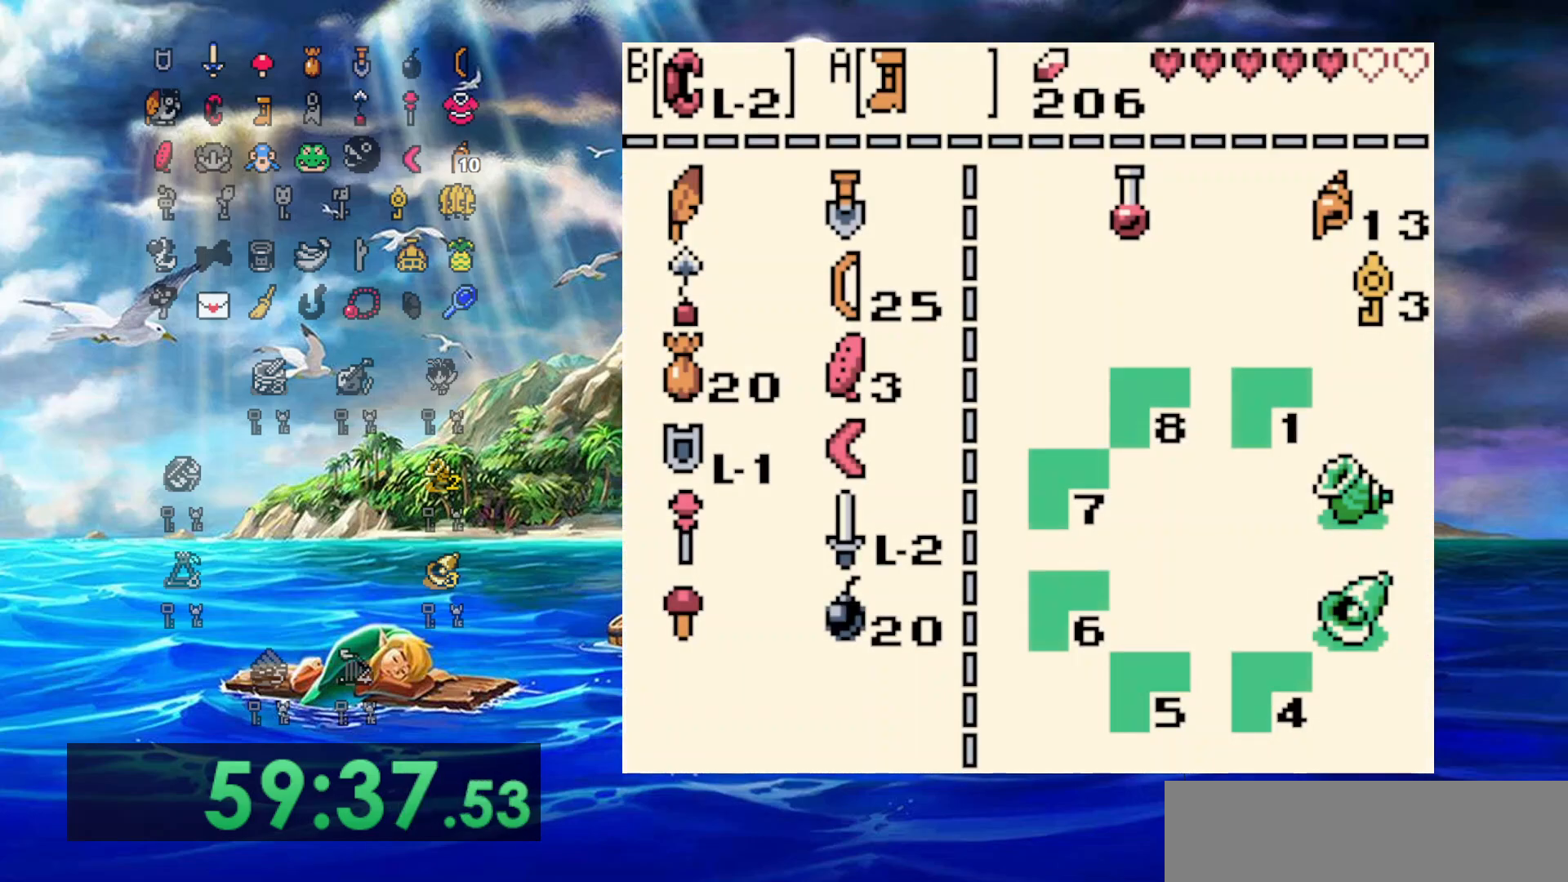
{"dt_ms": 500, "buttons": [], "events": []}
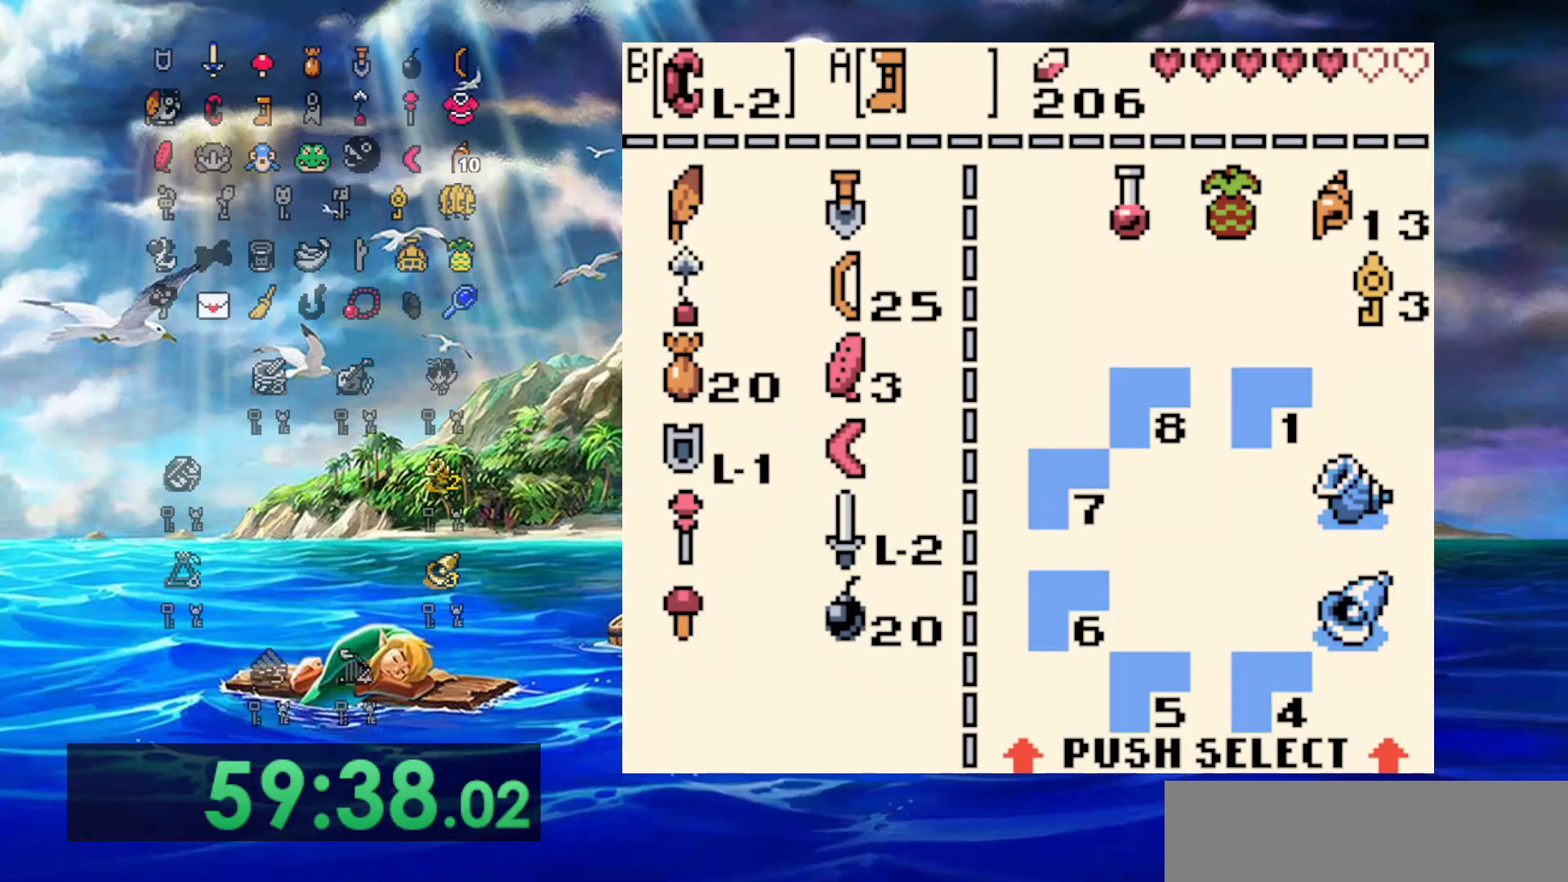
{"dt_ms": 500, "buttons": [], "events": [[50, "DPAD_UP", "down"], [167, "DPAD_UP", "up"], [217, "DPAD_UP", "down"], [333, "DPAD_UP", "up"], [383, "DPAD_UP", "down"], [500, "DPAD_UP", "up"]]}
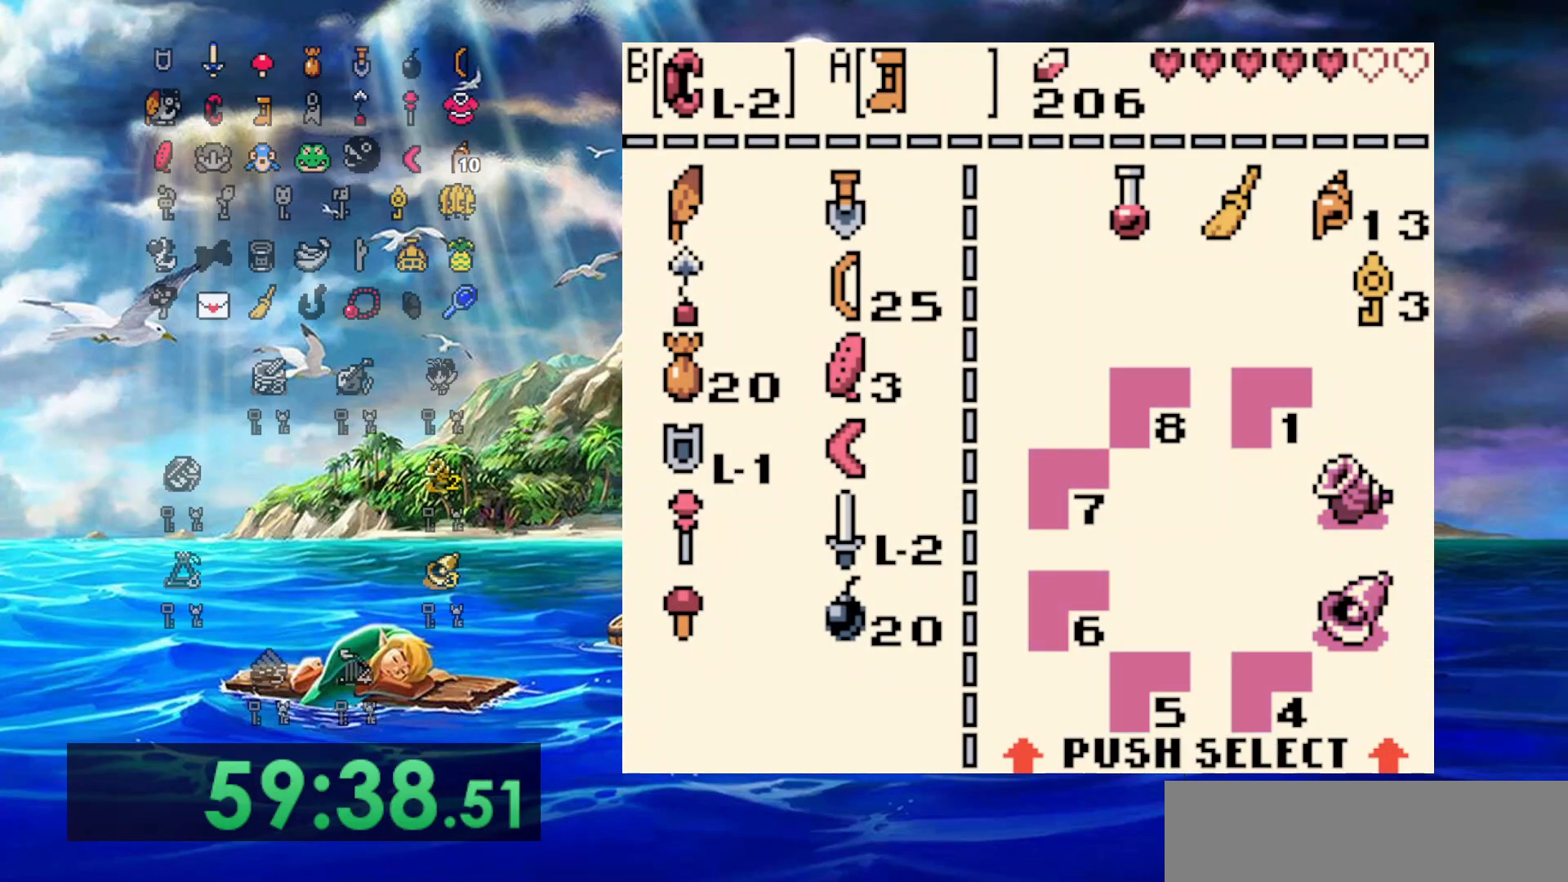
{"dt_ms": 500, "buttons": ["A"], "events": [[67, "DPAD_UP", "down"], [183, "DPAD_UP", "up"], [283, "DPAD_LEFT", "down"], [367, "DPAD_LEFT", "up"], [400, "A", "down"]]}
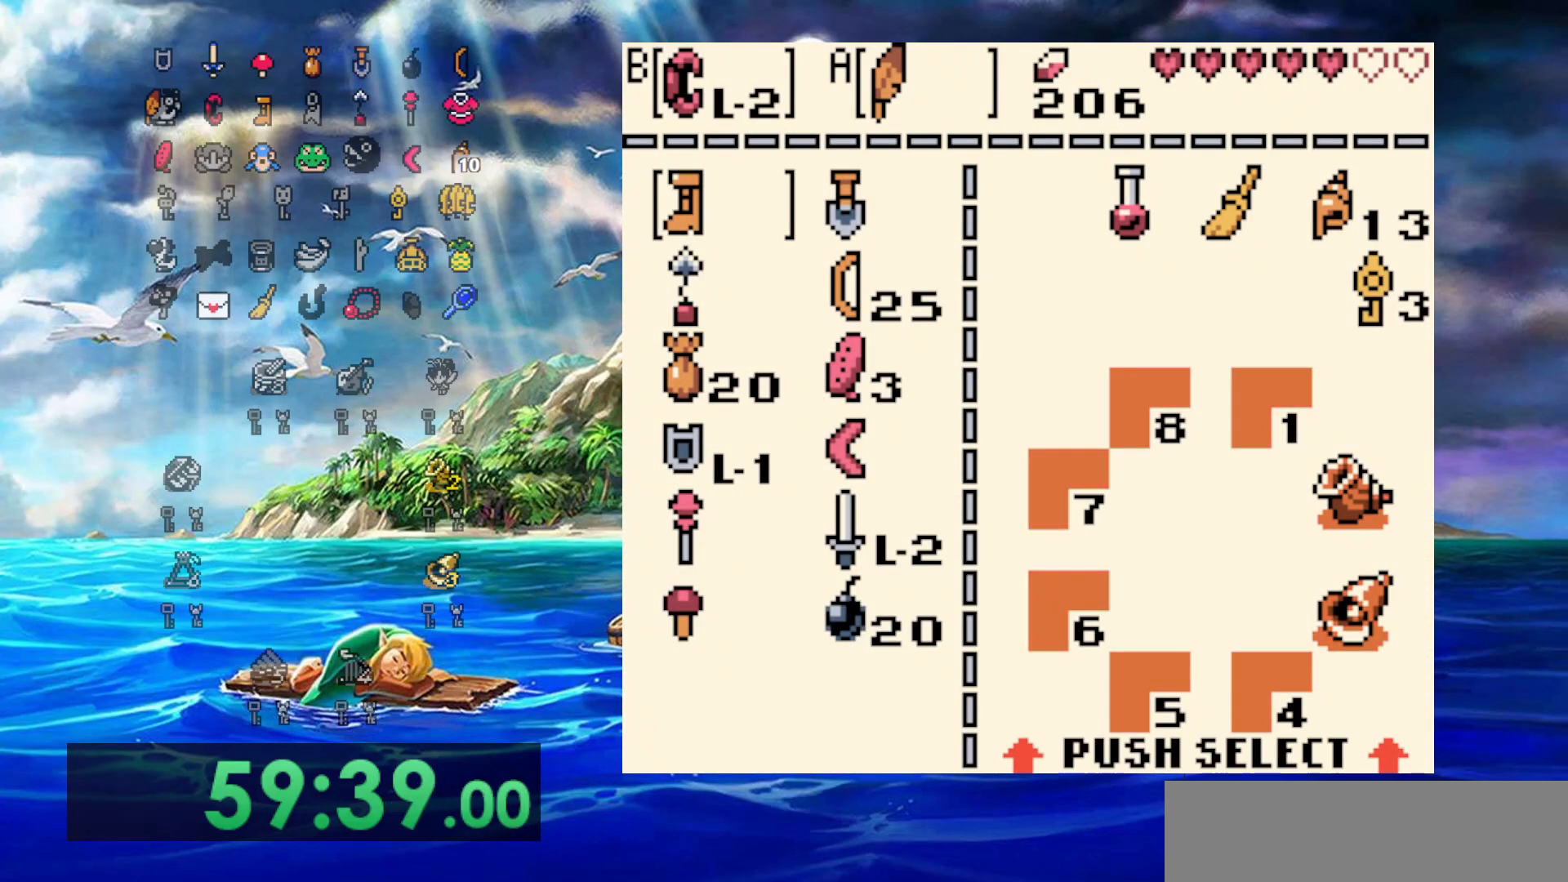
{"dt_ms": 500, "buttons": ["DPAD_UP"], "events": [[17, "A", "up"], [217, "DPAD_UP", "down"]]}
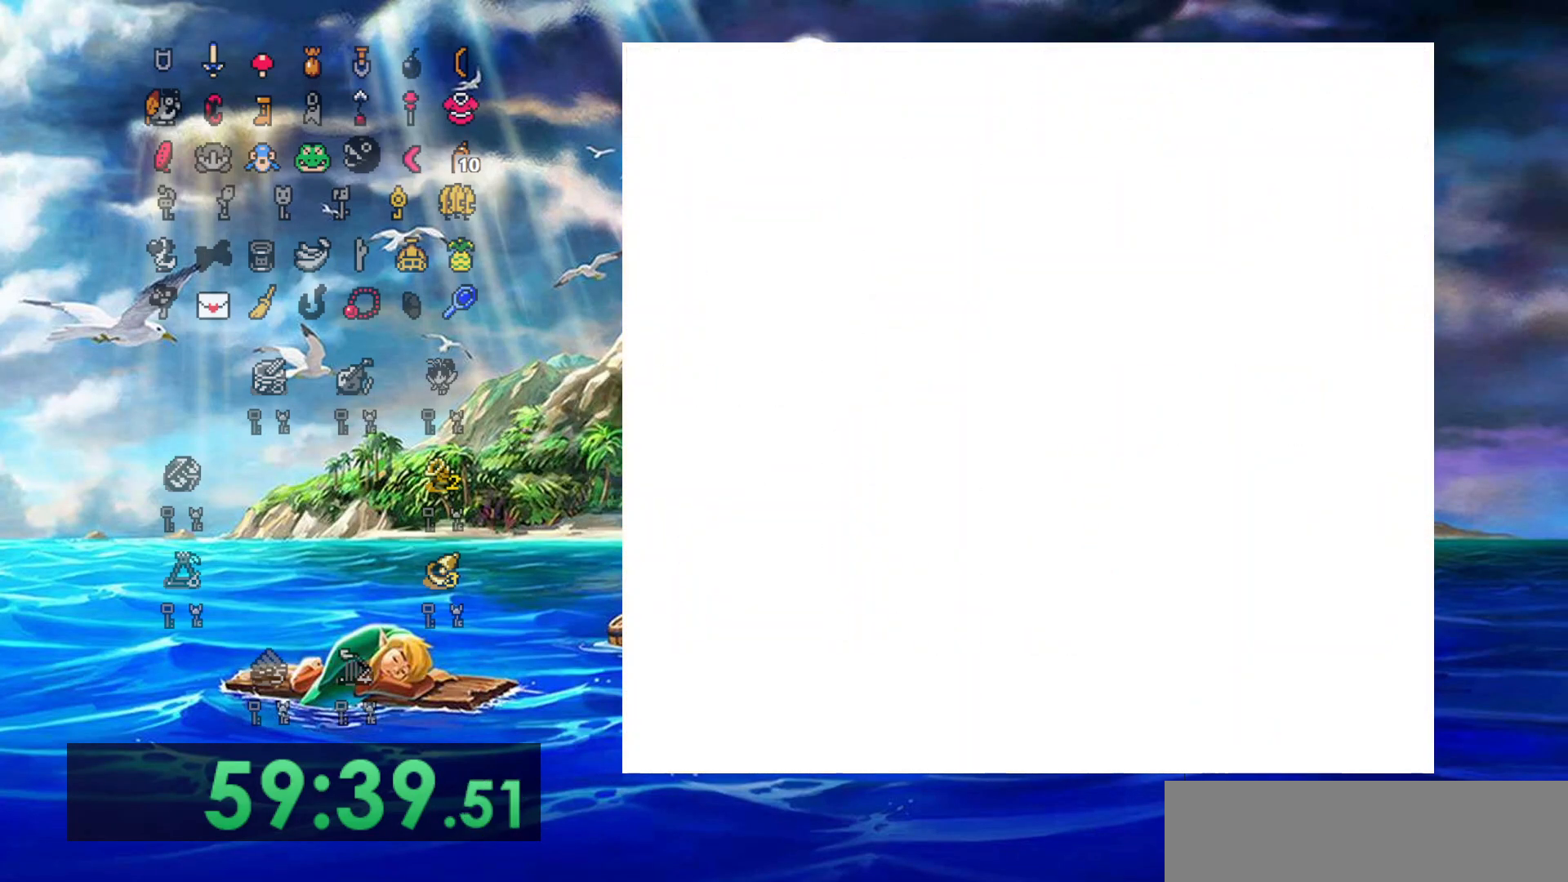
{"dt_ms": 500, "buttons": ["DPAD_UP"], "events": []}
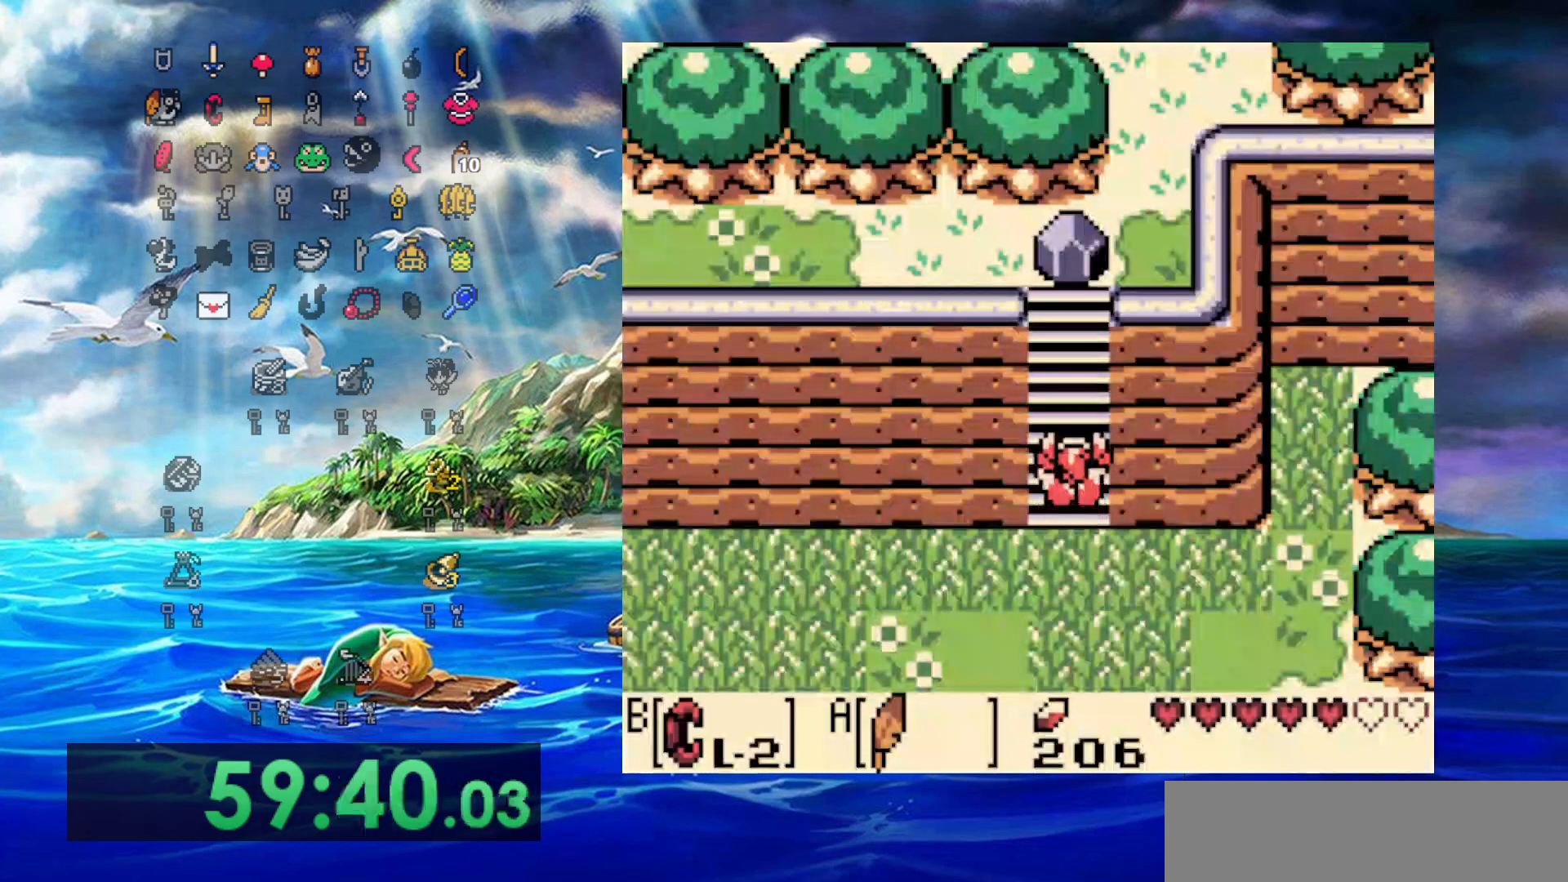
{"dt_ms": 500, "buttons": ["DPAD_UP"], "events": []}
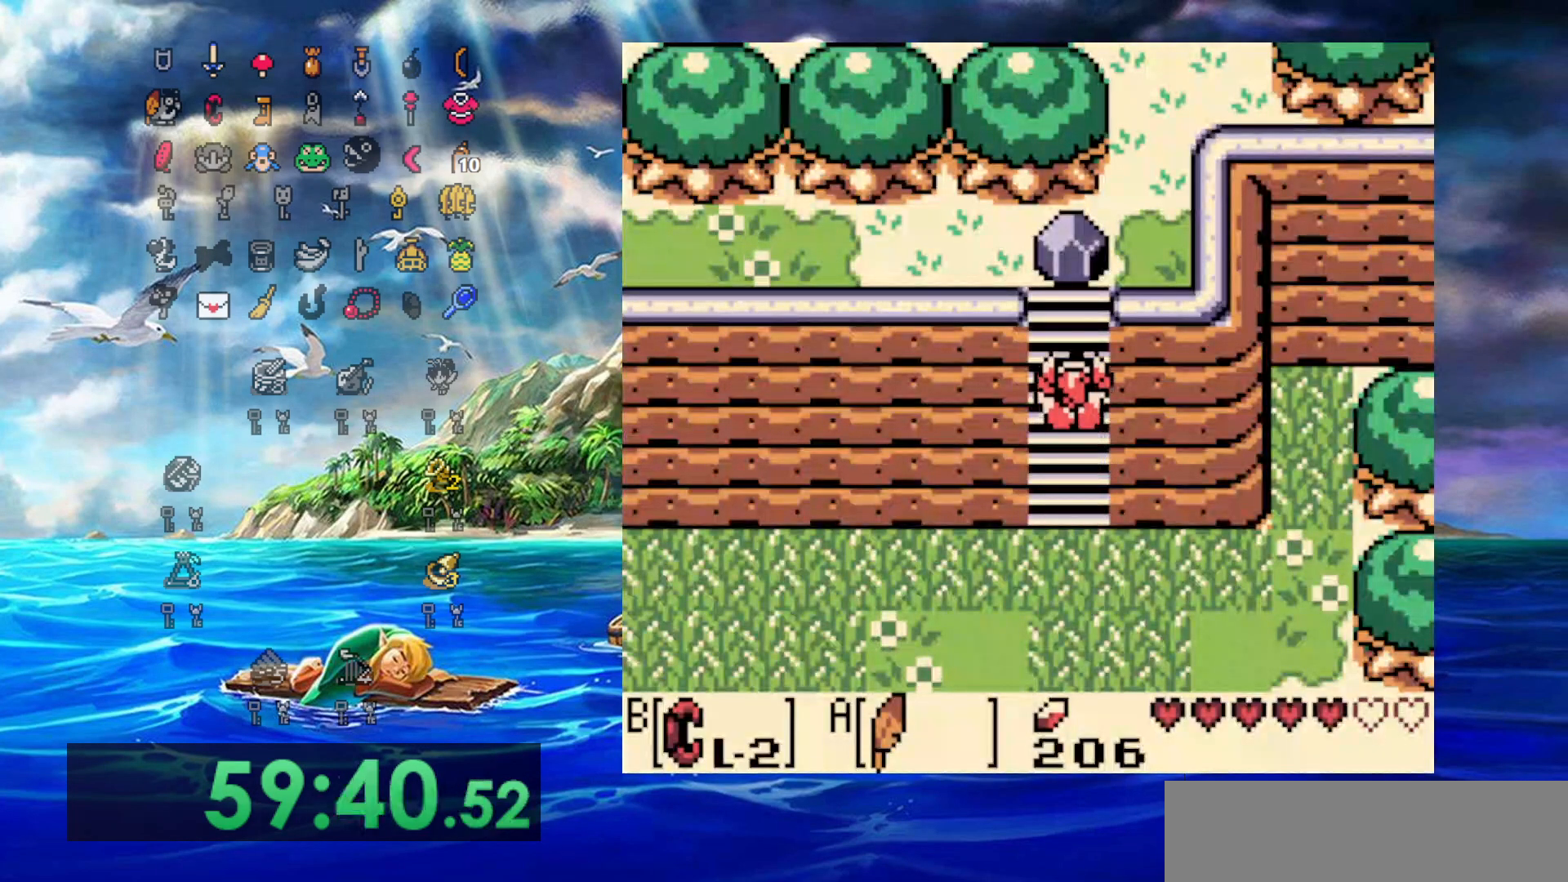
{"dt_ms": 500, "buttons": ["DPAD_UP"], "events": []}
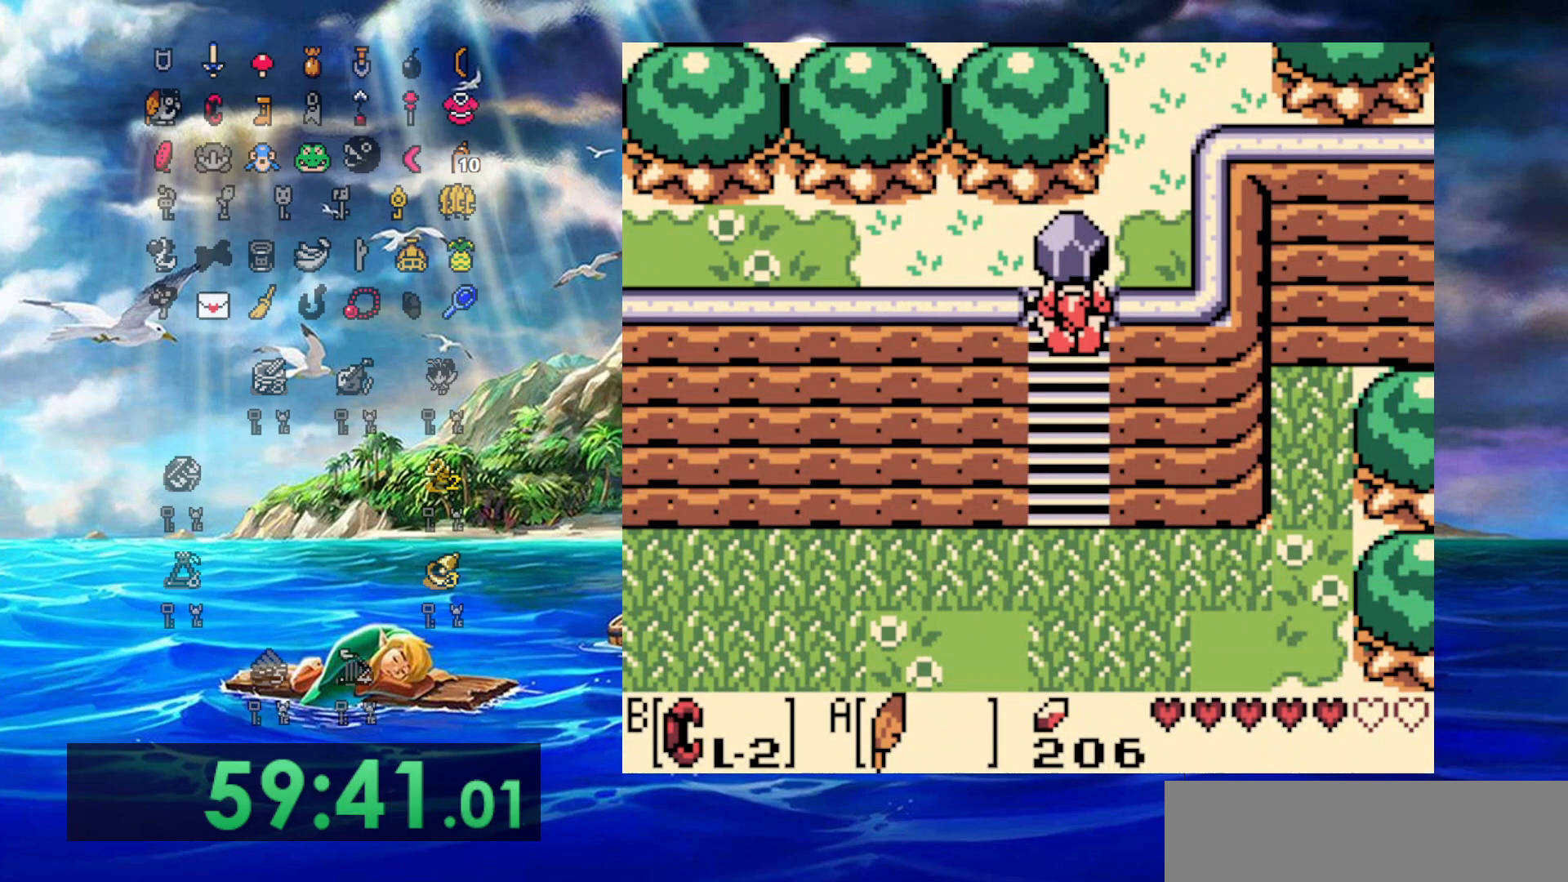
{"dt_ms": 500, "buttons": ["DPAD_UP"], "events": [[33, "B", "down"], [183, "DPAD_DOWN", "down"], [183, "DPAD_RIGHT", "down"], [183, "DPAD_UP", "up"], [233, "DPAD_RIGHT", "up"], [383, "DPAD_DOWN", "up"], [417, "DPAD_UP", "down"], [467, "B", "up"]]}